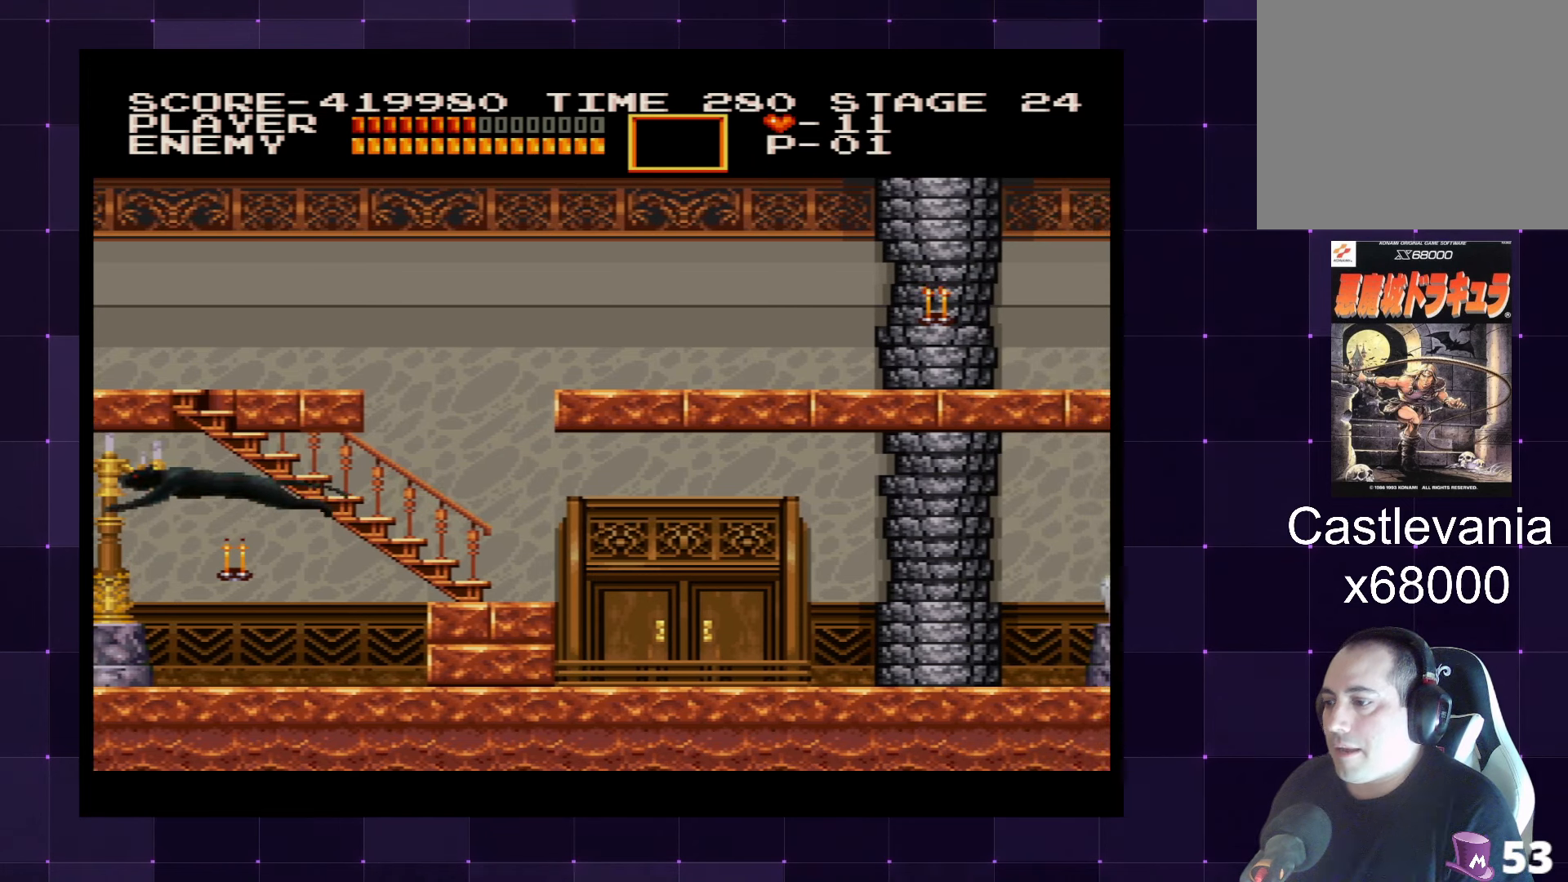
Gameplay with a controller (PlayStation layout); each line is a JSON object with the inputs held at the frame after it. "events" lists button and stick changes between this image and that frame as [ms after this image, input, new state], when the widget could be followed in between. Not read: L3 R3.
{"buttons": [], "left_stick": "center", "right_stick": "center", "events": [[216, "DPAD_LEFT", "up"]]}
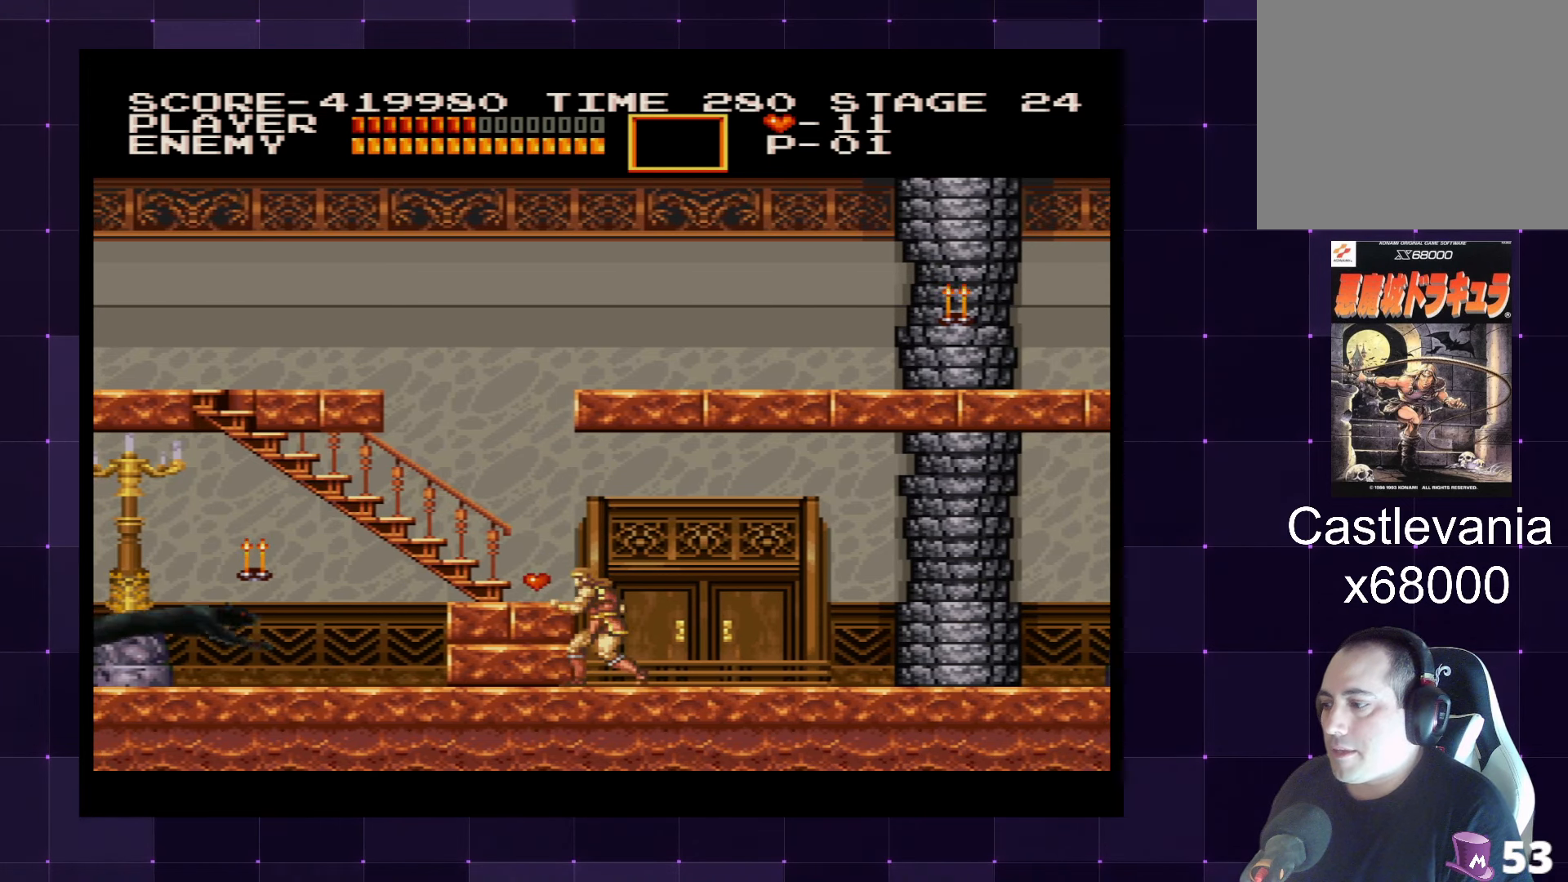
{"buttons": [], "left_stick": "center", "right_stick": "center", "events": [[166, "SQUARE", "down"], [250, "SQUARE", "up"], [300, "SQUARE", "down"], [366, "SQUARE", "up"]]}
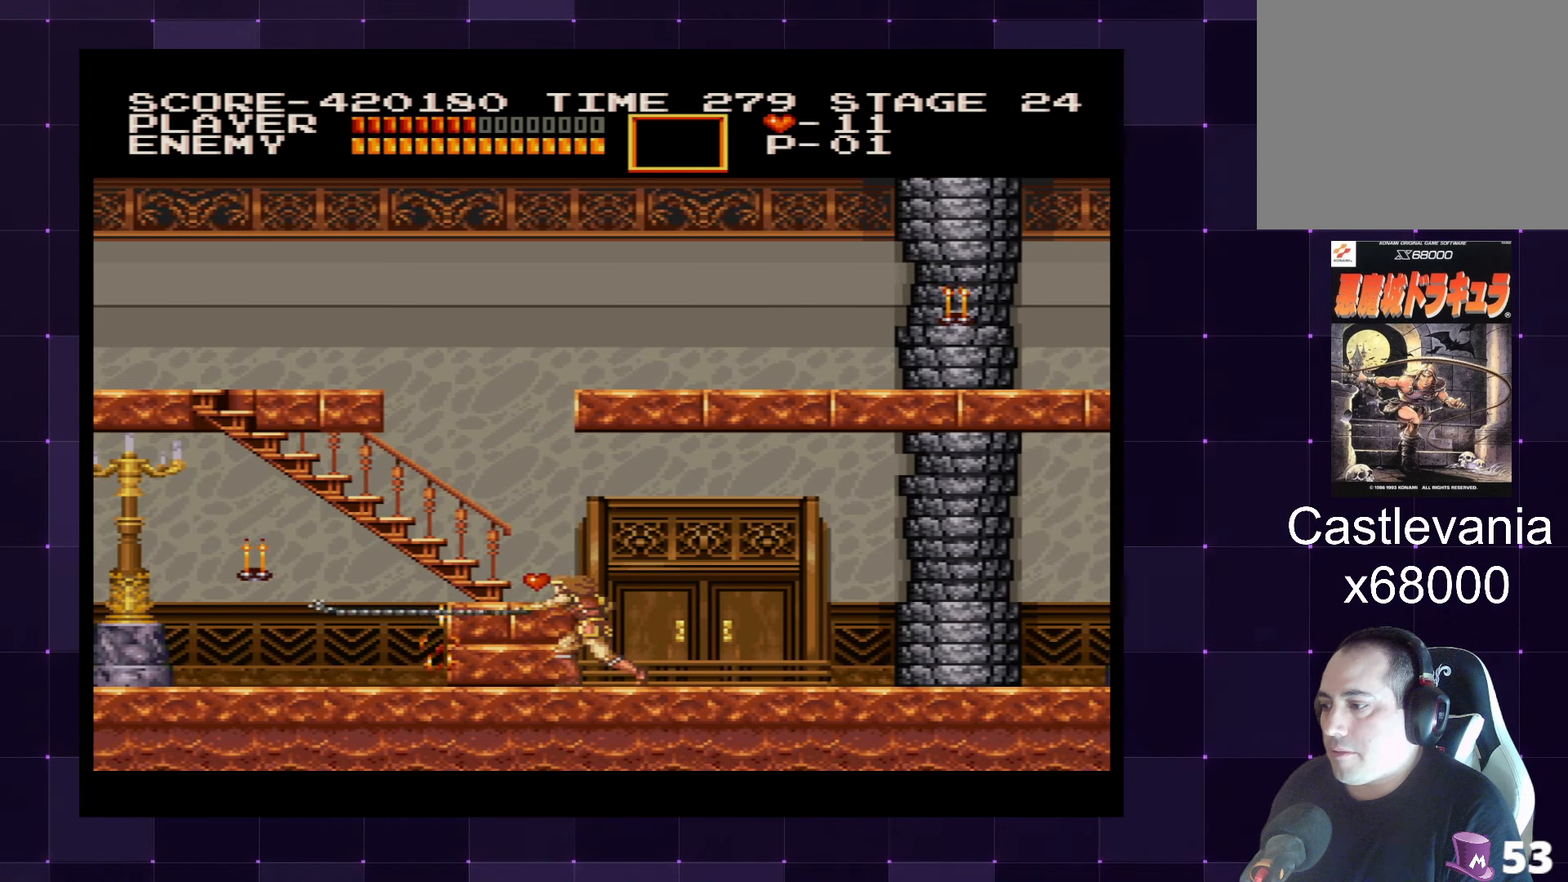
{"buttons": ["DPAD_LEFT"], "left_stick": "center", "right_stick": "center", "events": [[266, "DPAD_LEFT", "down"], [350, "CROSS", "down"], [416, "CROSS", "up"]]}
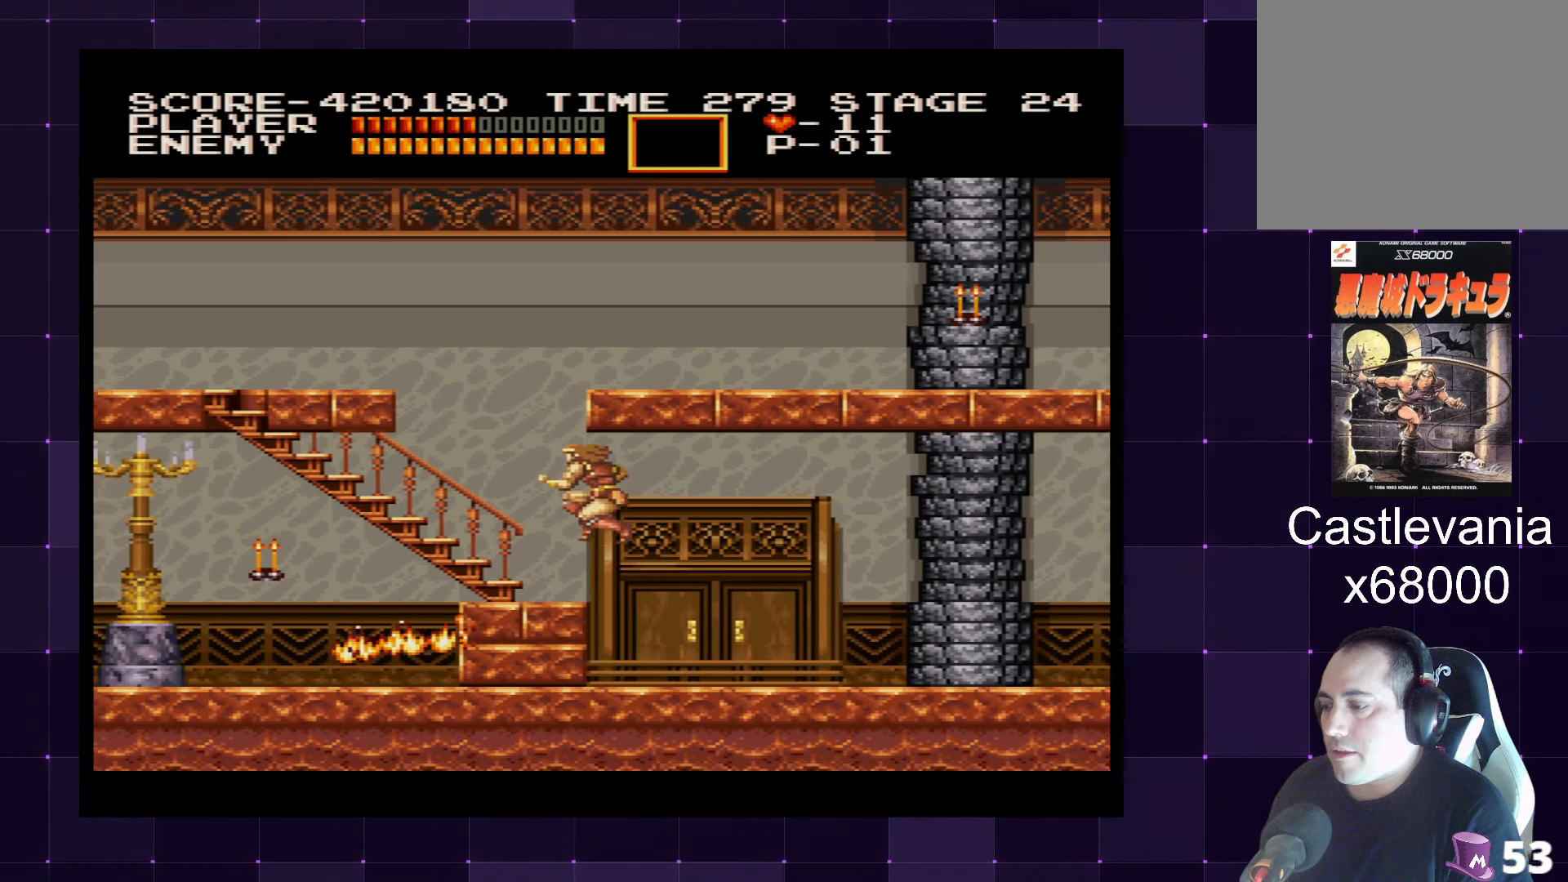
{"buttons": ["DPAD_LEFT"], "left_stick": "center", "right_stick": "center", "events": [[133, "SQUARE", "down"], [216, "SQUARE", "up"]]}
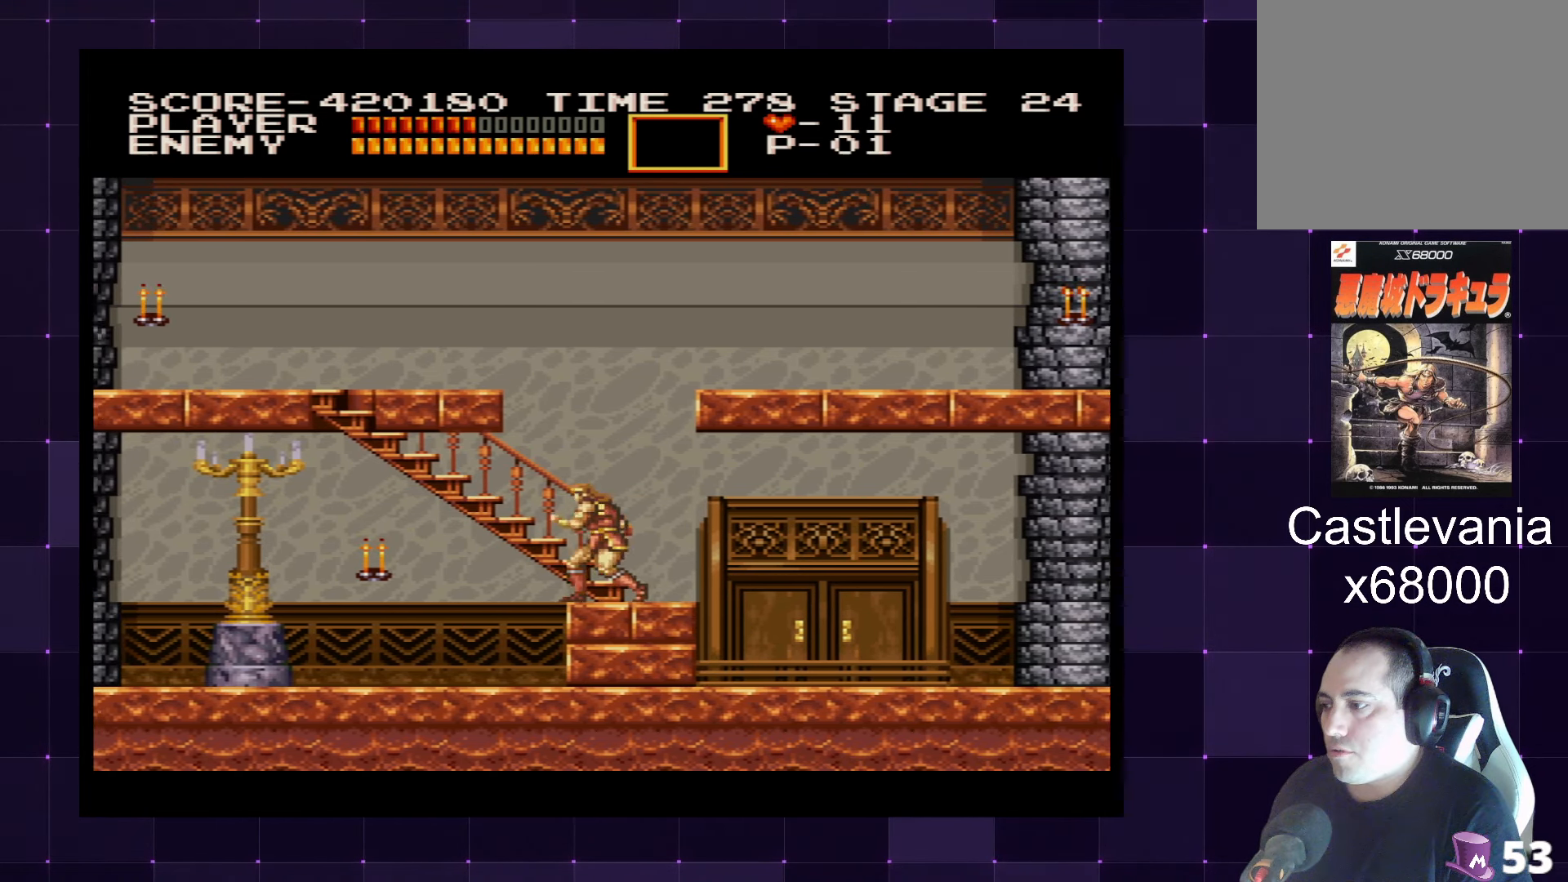
{"buttons": ["DPAD_LEFT"], "left_stick": "center", "right_stick": "center", "events": [[350, "SQUARE", "down"], [416, "SQUARE", "up"]]}
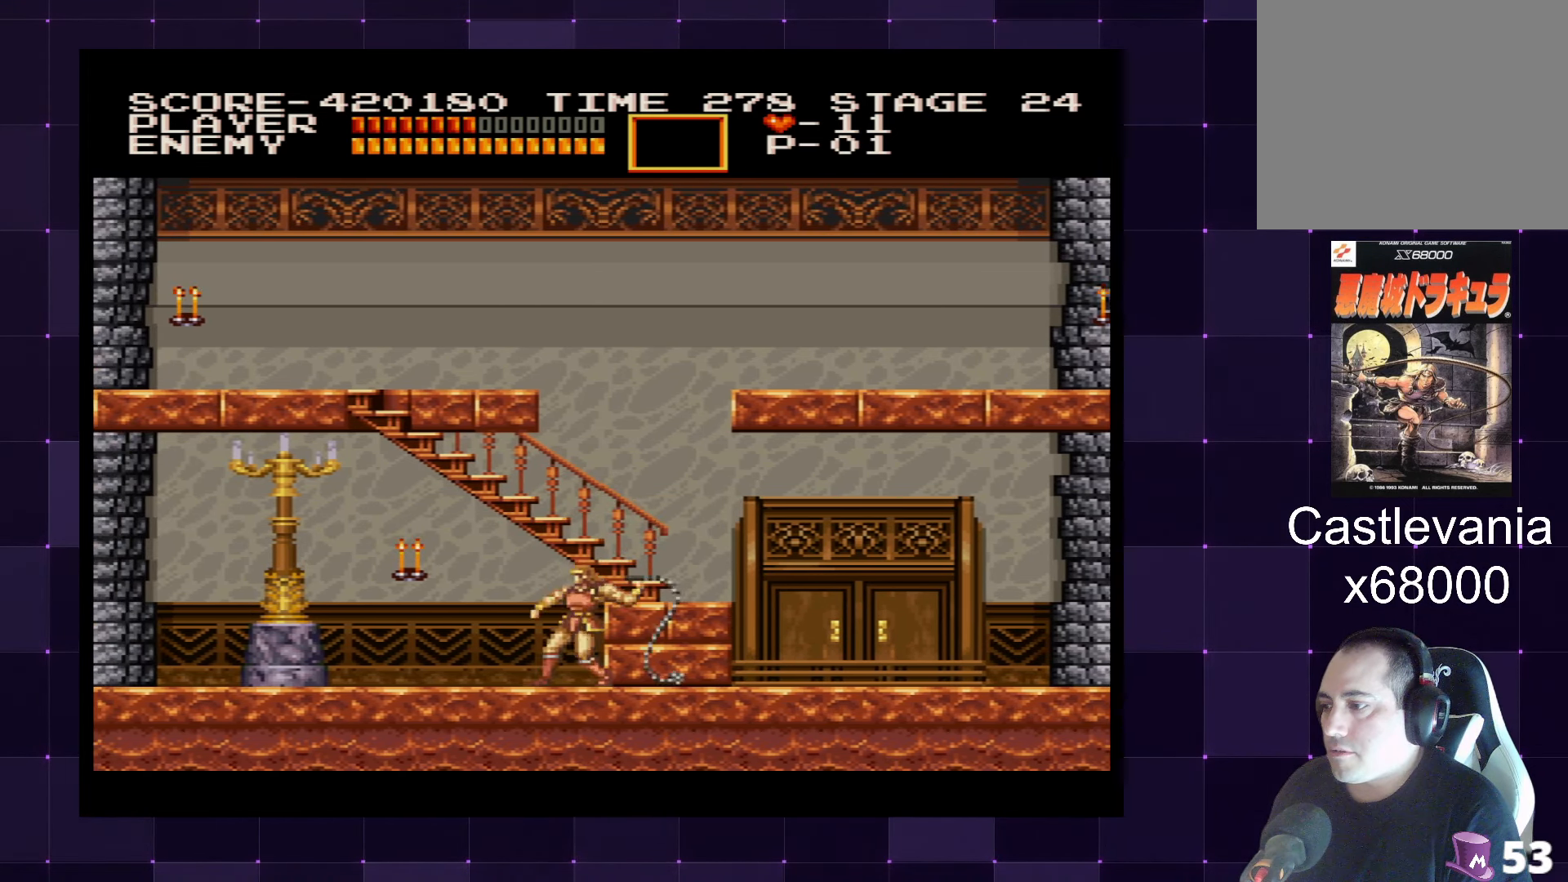
{"buttons": [], "left_stick": "center", "right_stick": "center", "events": [[66, "DPAD_LEFT", "up"], [300, "CROSS", "down"], [383, "CROSS", "up"]]}
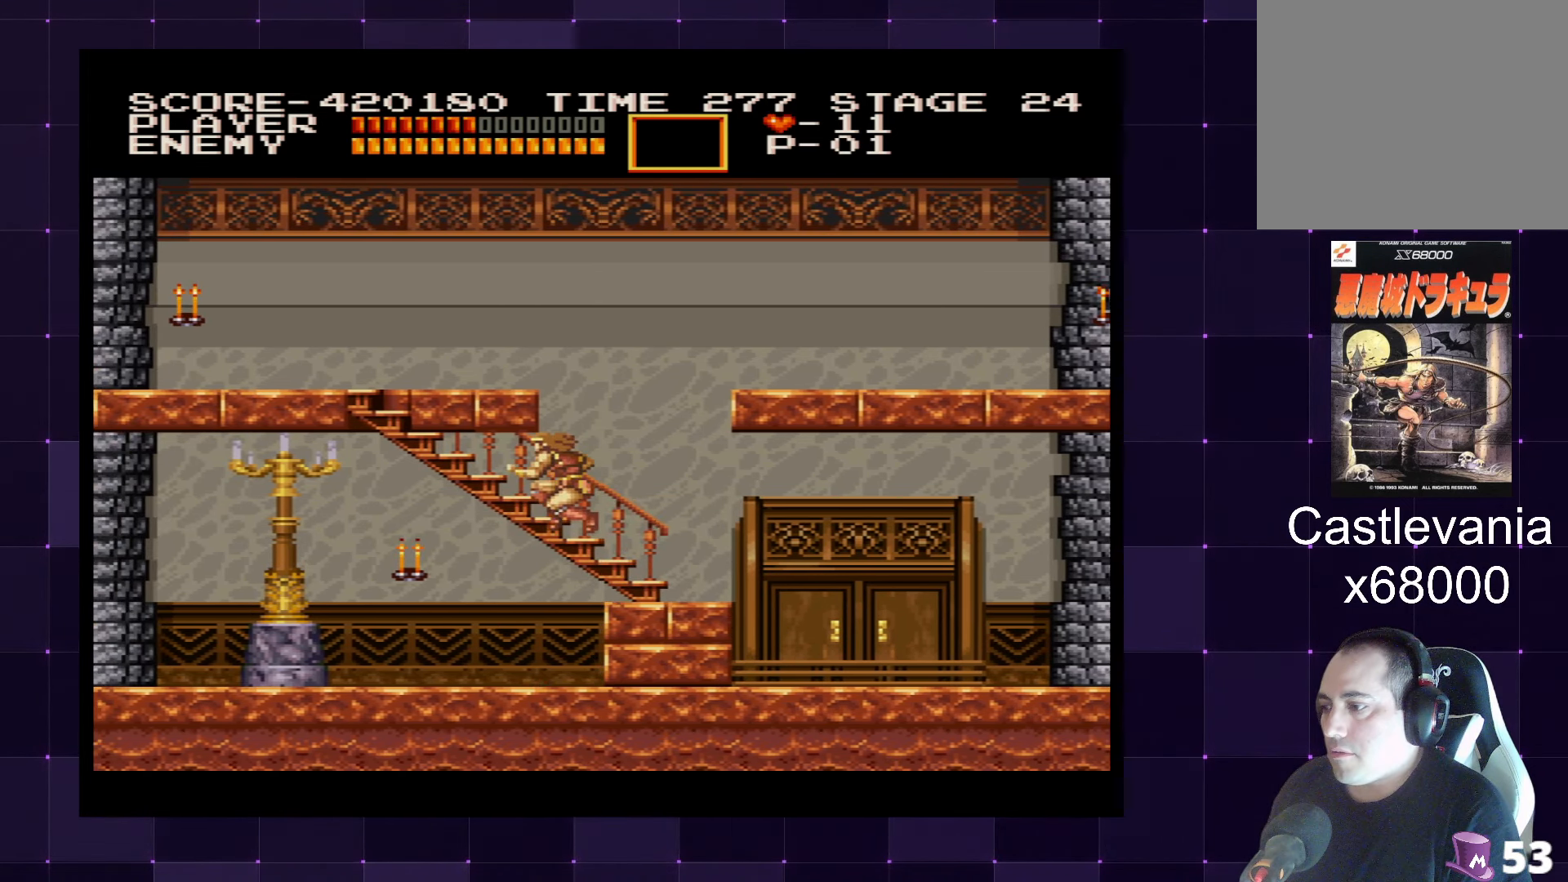
{"buttons": ["DPAD_LEFT"], "left_stick": "center", "right_stick": "center", "events": [[83, "DPAD_LEFT", "down"], [133, "SQUARE", "down"], [233, "SQUARE", "up"]]}
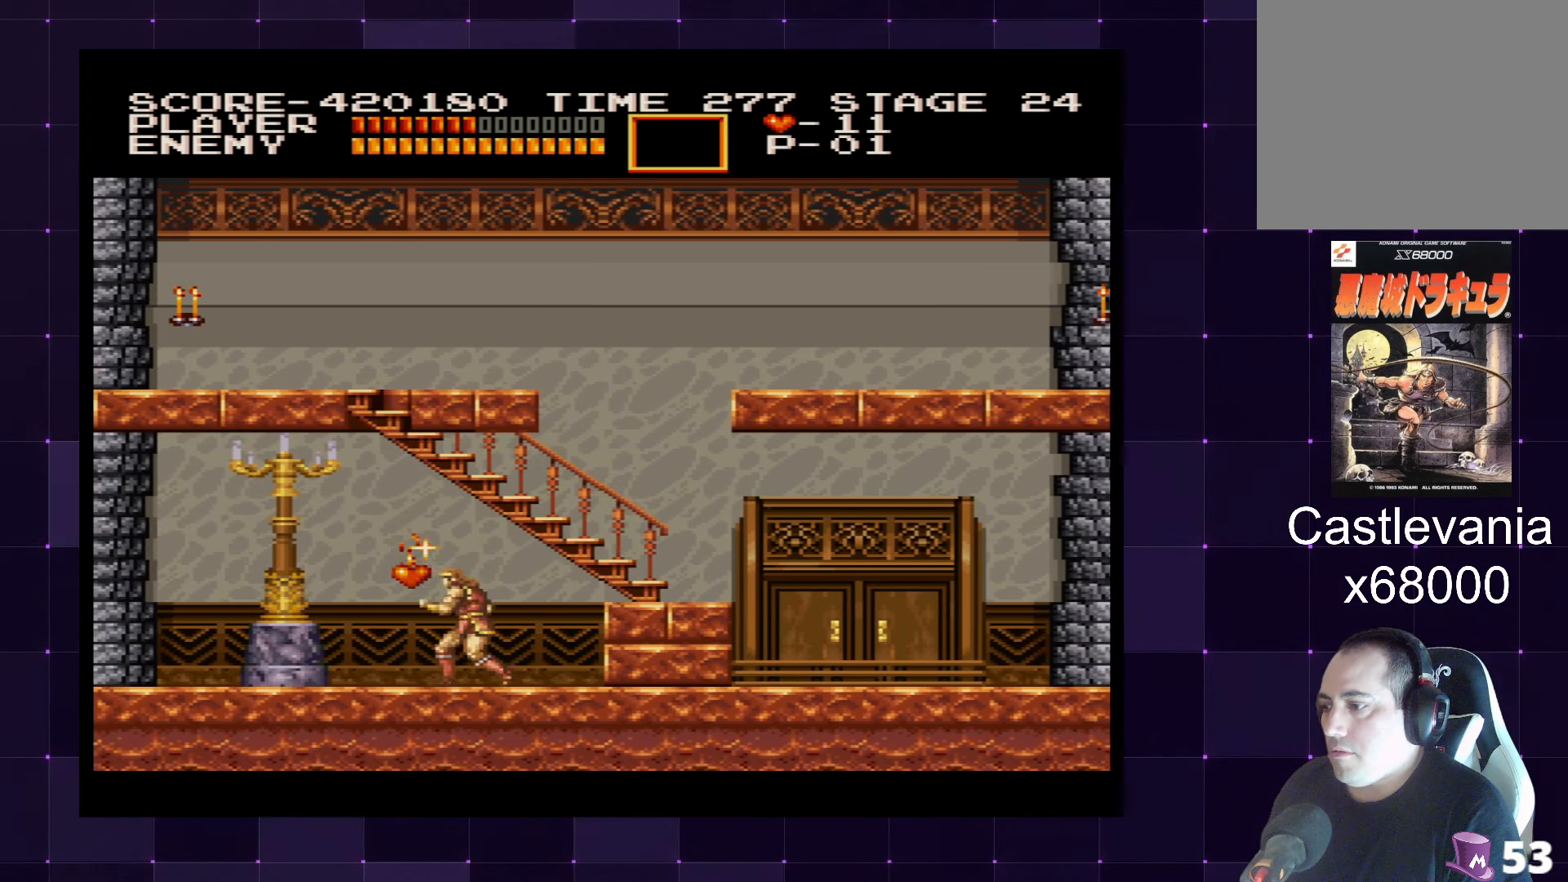
{"buttons": ["DPAD_RIGHT"], "left_stick": "center", "right_stick": "center", "events": [[283, "DPAD_LEFT", "up"], [316, "DPAD_RIGHT", "down"]]}
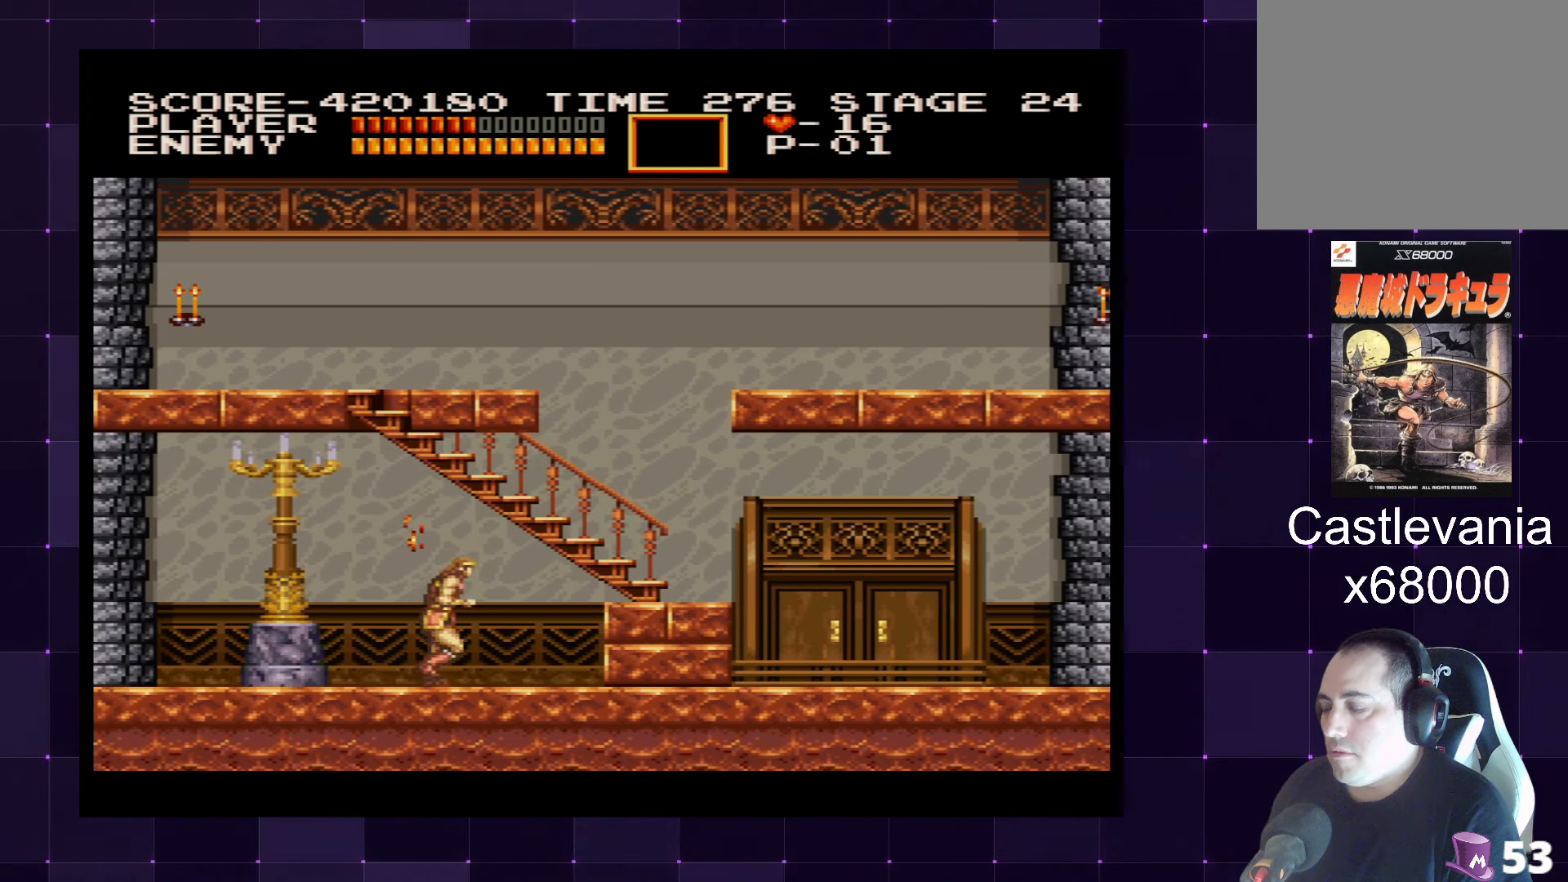
{"buttons": ["DPAD_UP", "DPAD_RIGHT"], "left_stick": "center", "right_stick": "center", "events": [[216, "CROSS", "down"], [316, "CROSS", "up"], [500, "DPAD_UP", "down"]]}
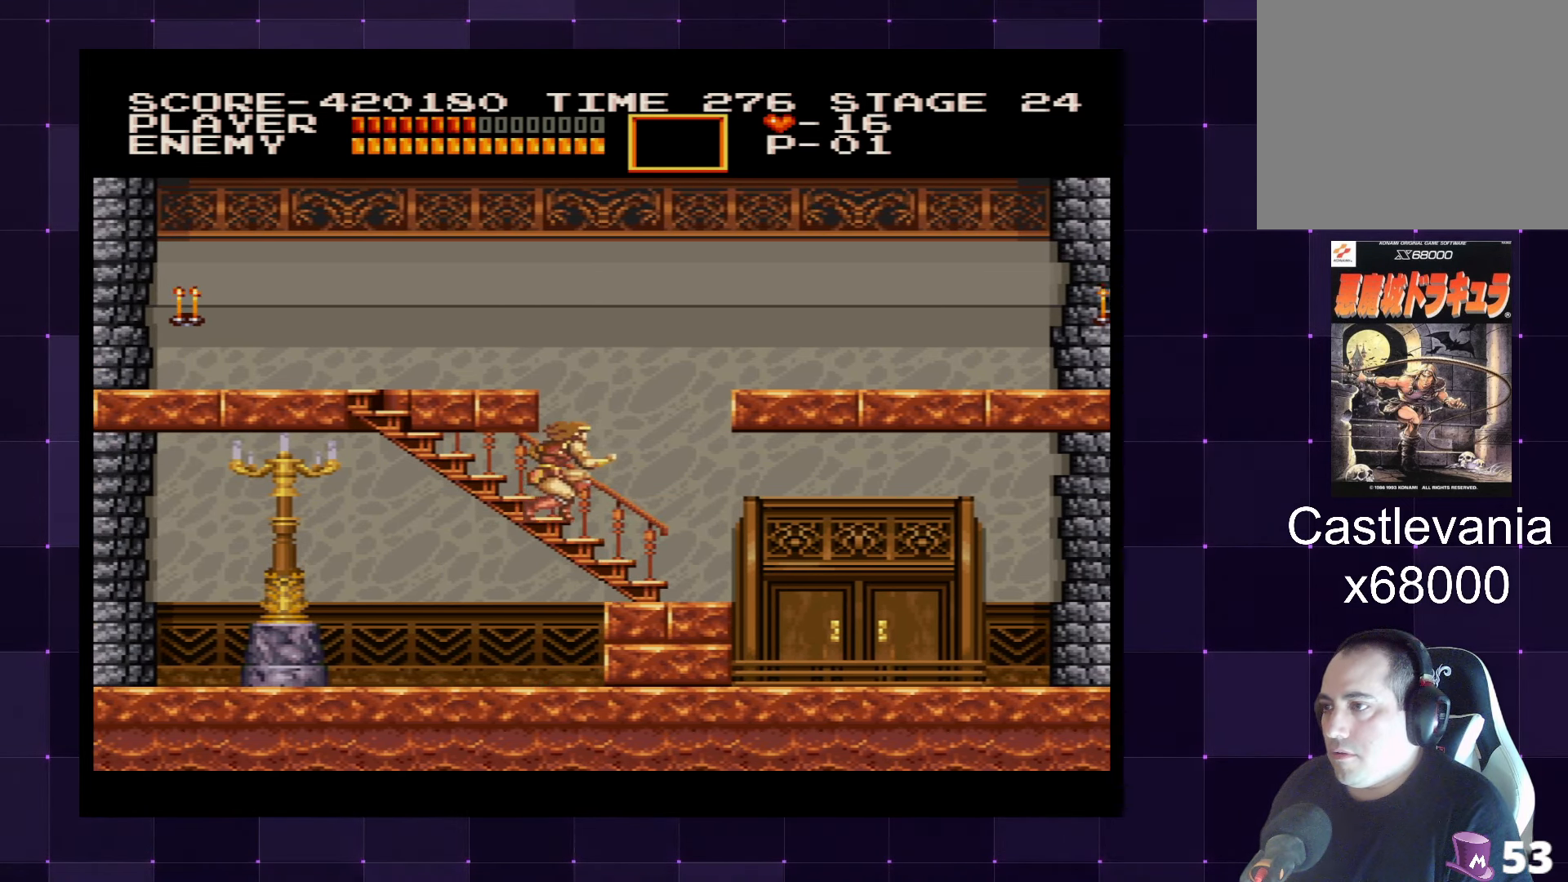
{"buttons": ["DPAD_UP"], "left_stick": "center", "right_stick": "center", "events": [[33, "DPAD_RIGHT", "up"]]}
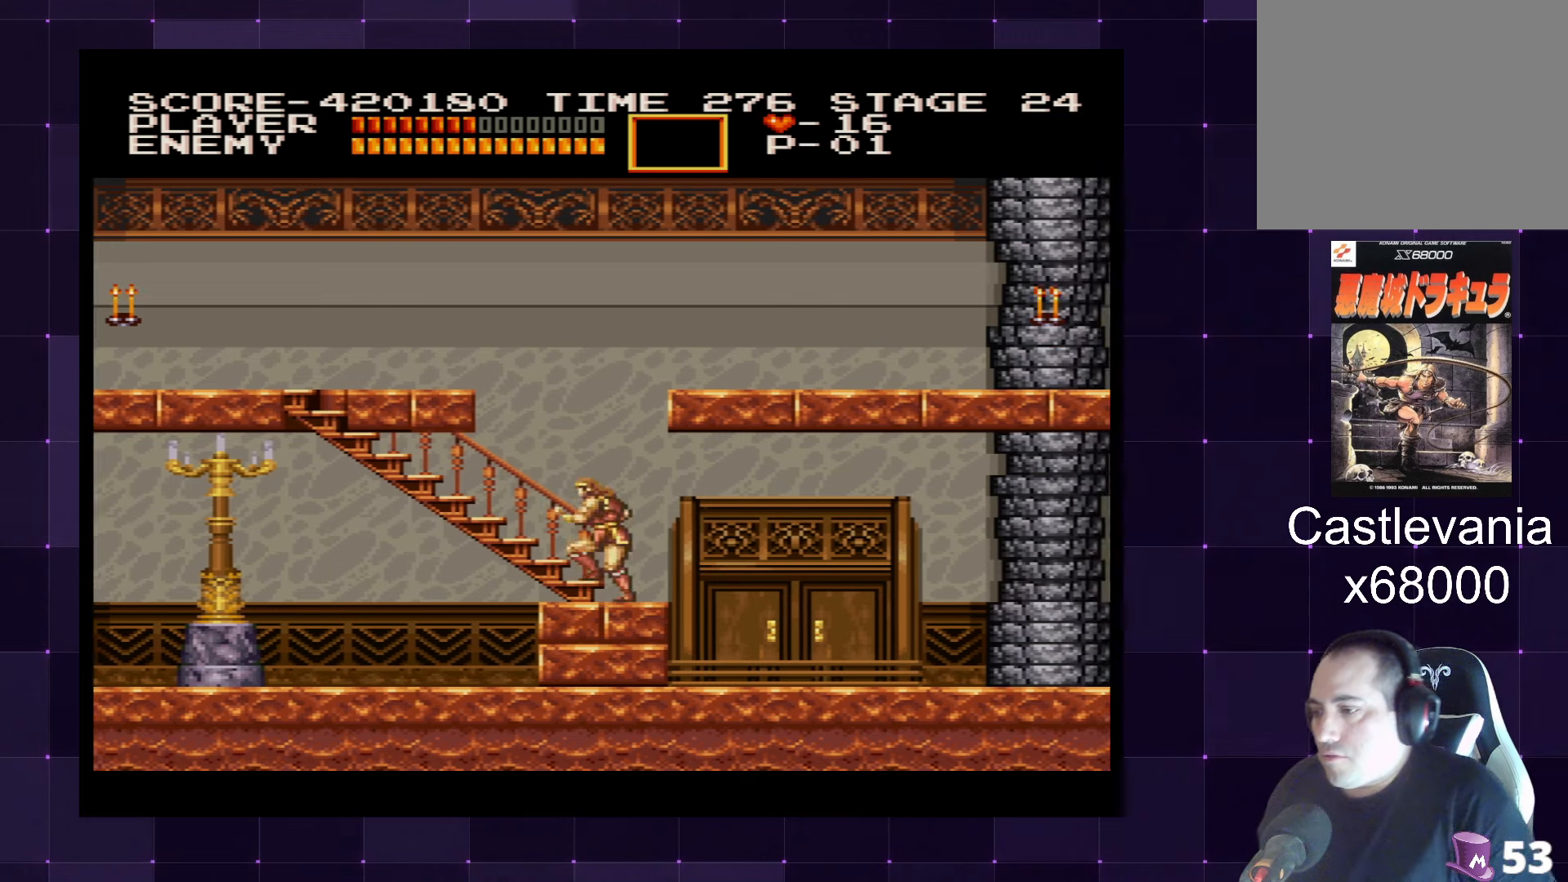
{"buttons": ["DPAD_UP"], "left_stick": "center", "right_stick": "center", "events": []}
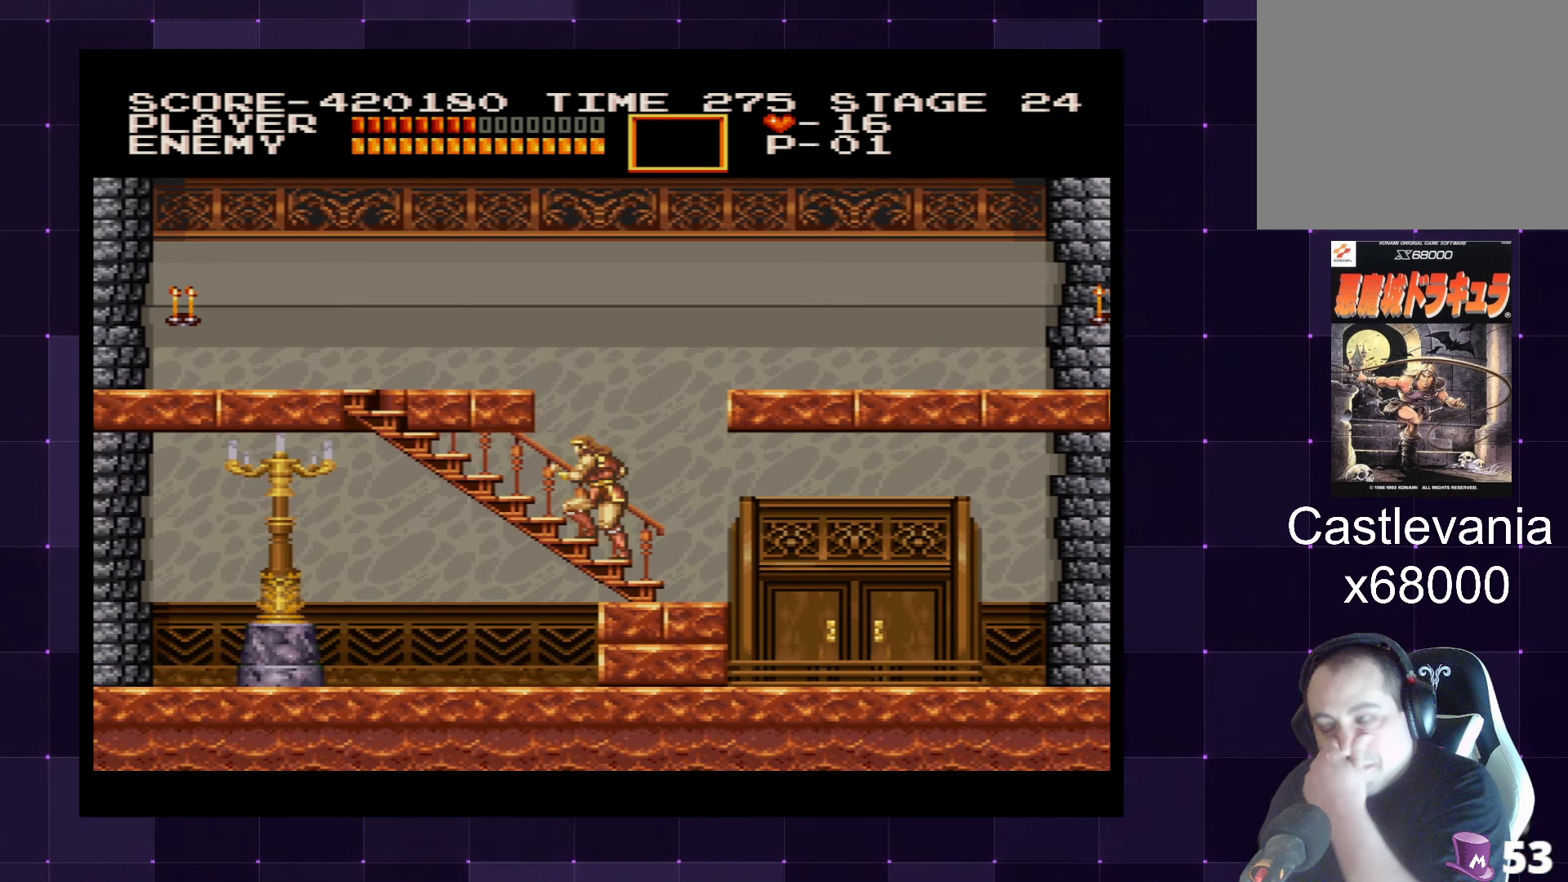
{"buttons": ["DPAD_UP"], "left_stick": "center", "right_stick": "center", "events": []}
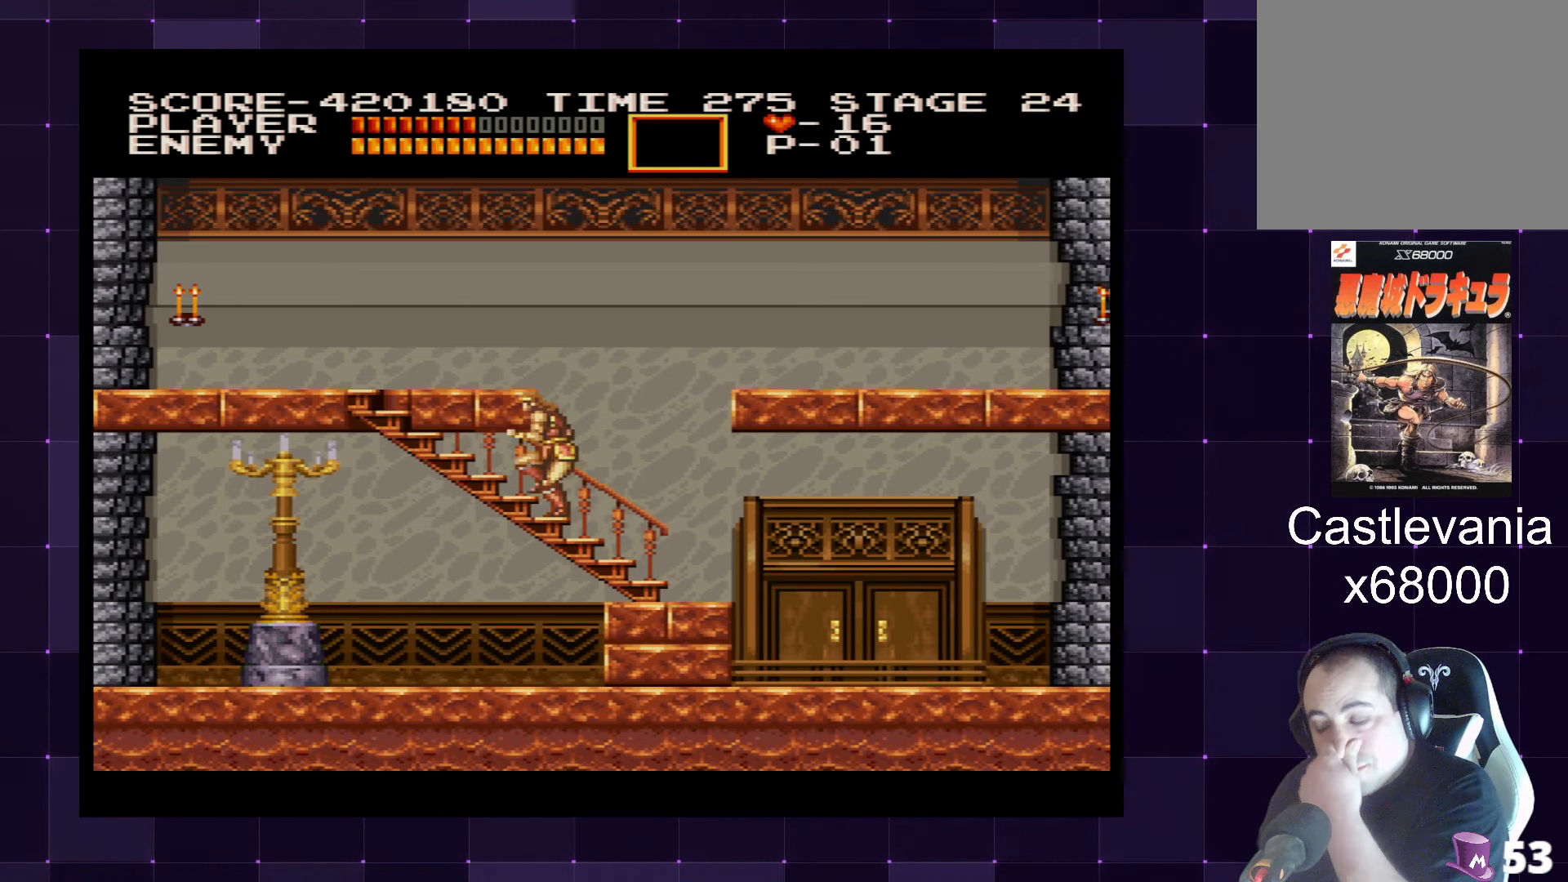
{"buttons": ["DPAD_UP"], "left_stick": "center", "right_stick": "center", "events": []}
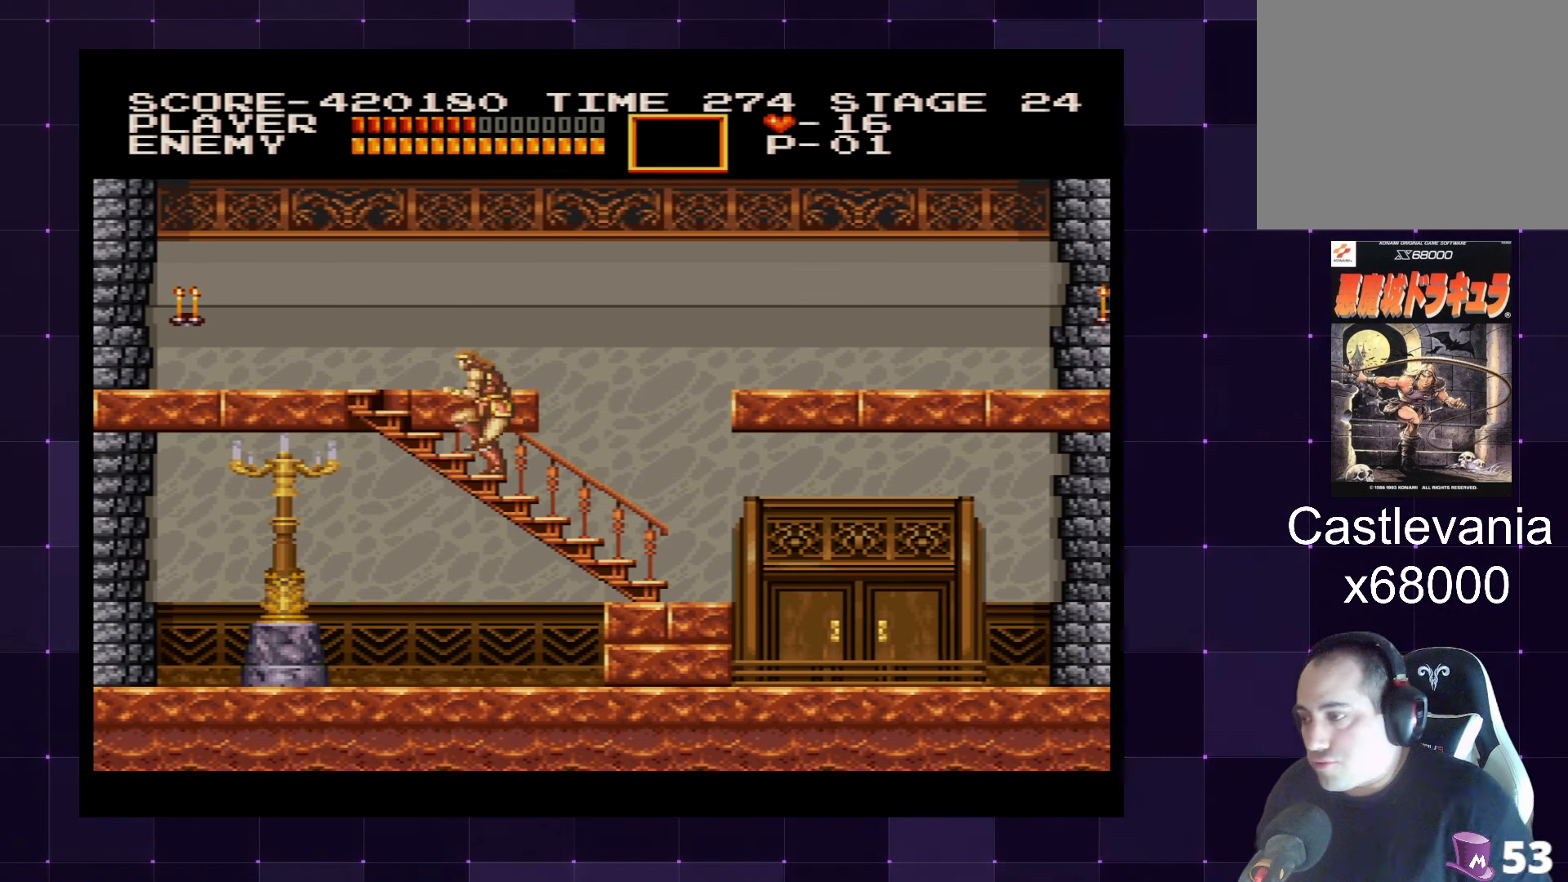
{"buttons": ["DPAD_UP", "DPAD_LEFT"], "left_stick": "center", "right_stick": "center", "events": [[333, "DPAD_LEFT", "down"]]}
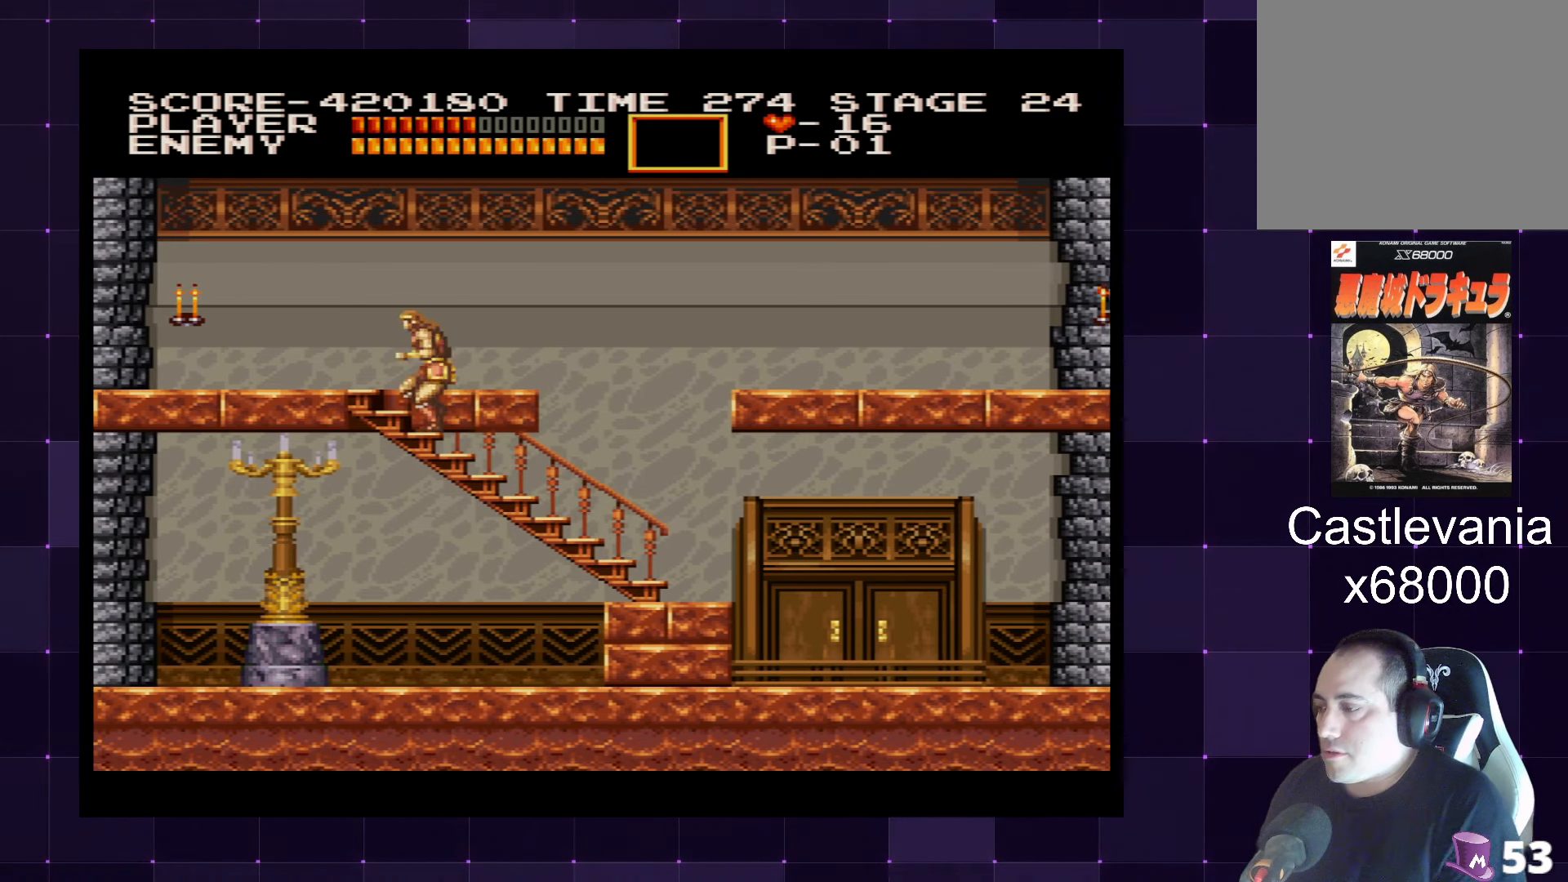
{"buttons": ["DPAD_LEFT"], "left_stick": "center", "right_stick": "center", "events": [[400, "DPAD_UP", "up"]]}
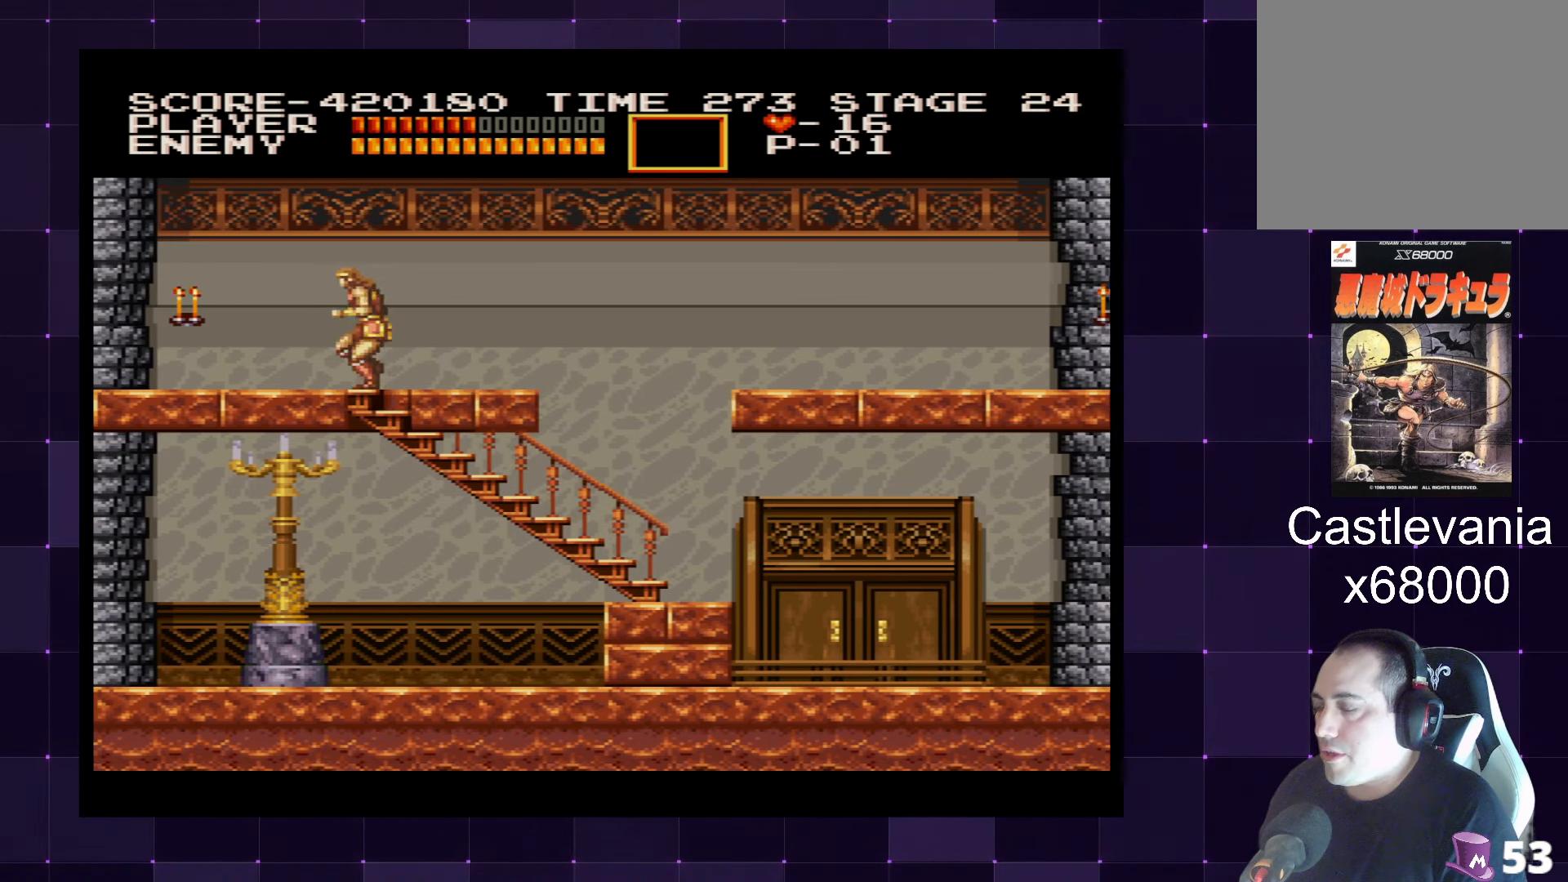
{"buttons": ["DPAD_LEFT"], "left_stick": "center", "right_stick": "center", "events": [[250, "SQUARE", "down"], [317, "SQUARE", "up"]]}
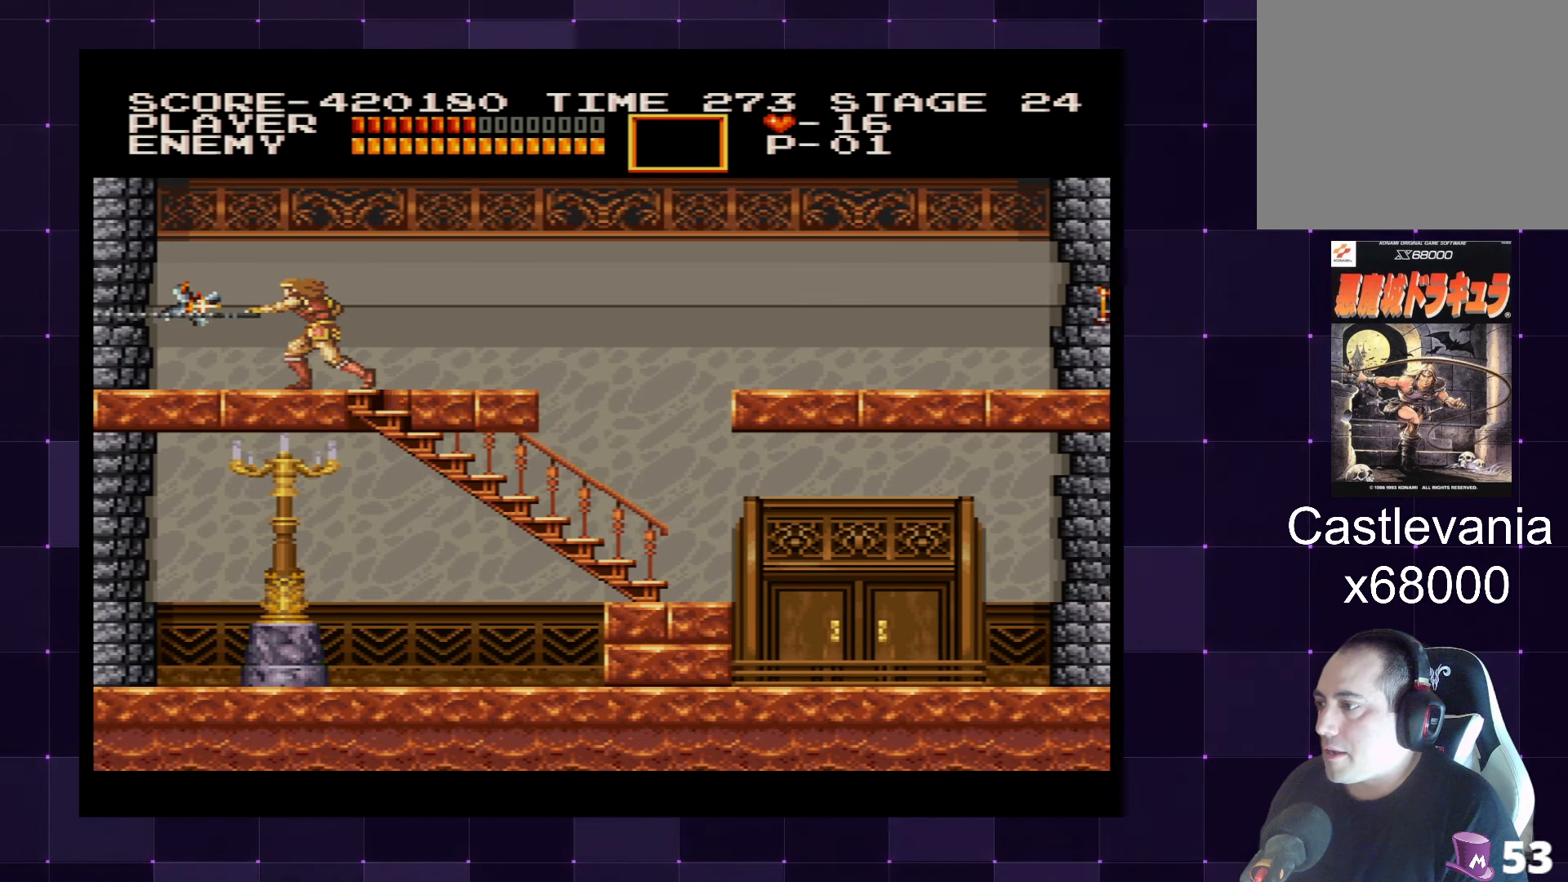
{"buttons": ["DPAD_LEFT"], "left_stick": "center", "right_stick": "center", "events": []}
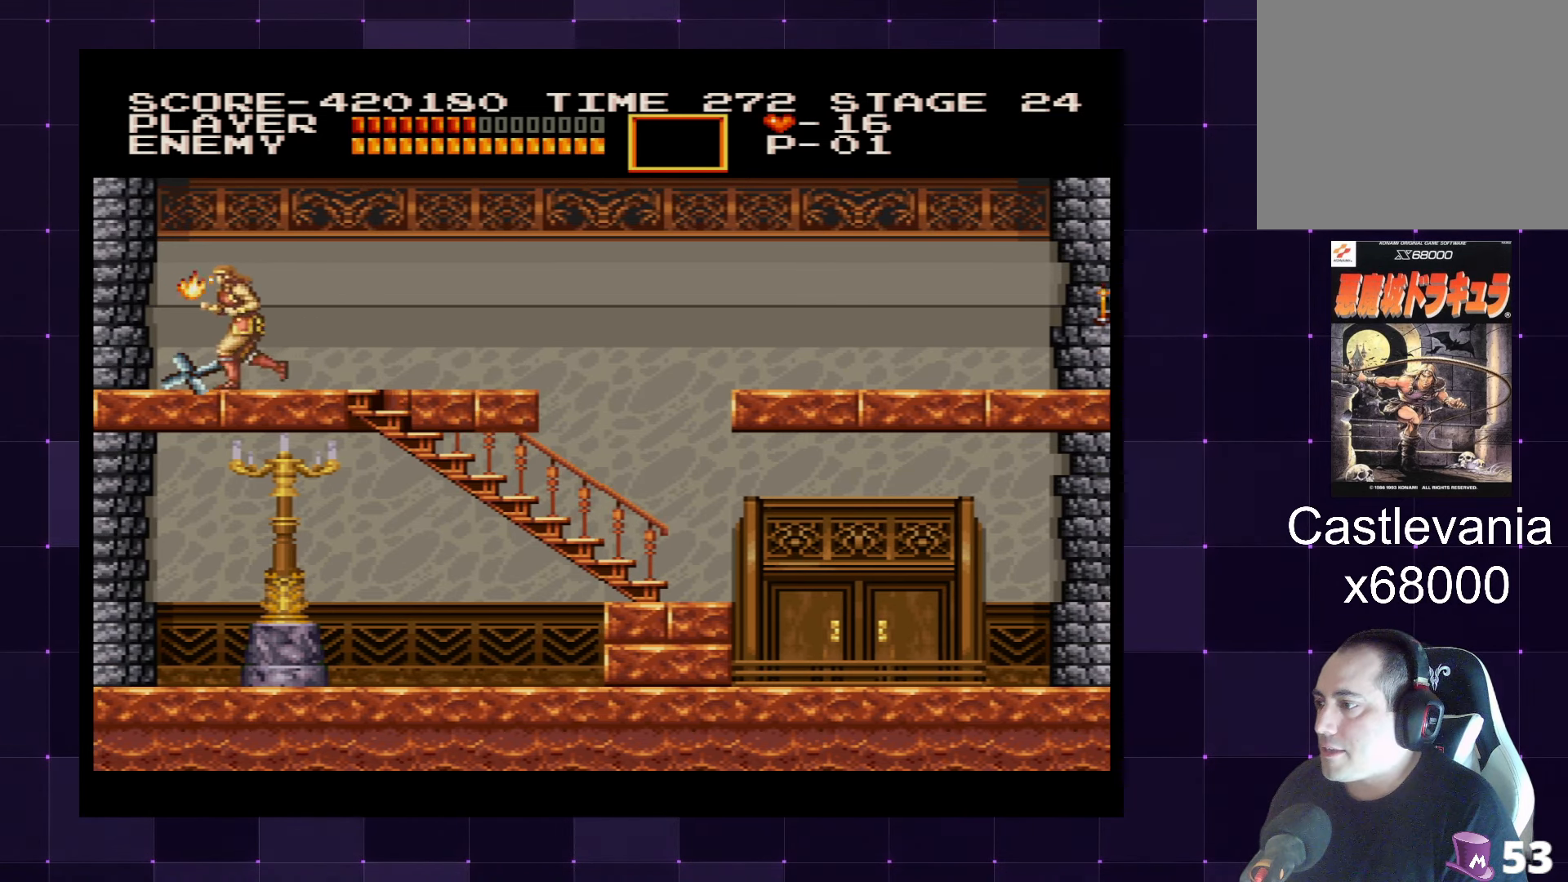
{"buttons": ["DPAD_RIGHT"], "left_stick": "center", "right_stick": "center", "events": [[33, "DPAD_LEFT", "up"], [117, "DPAD_RIGHT", "down"]]}
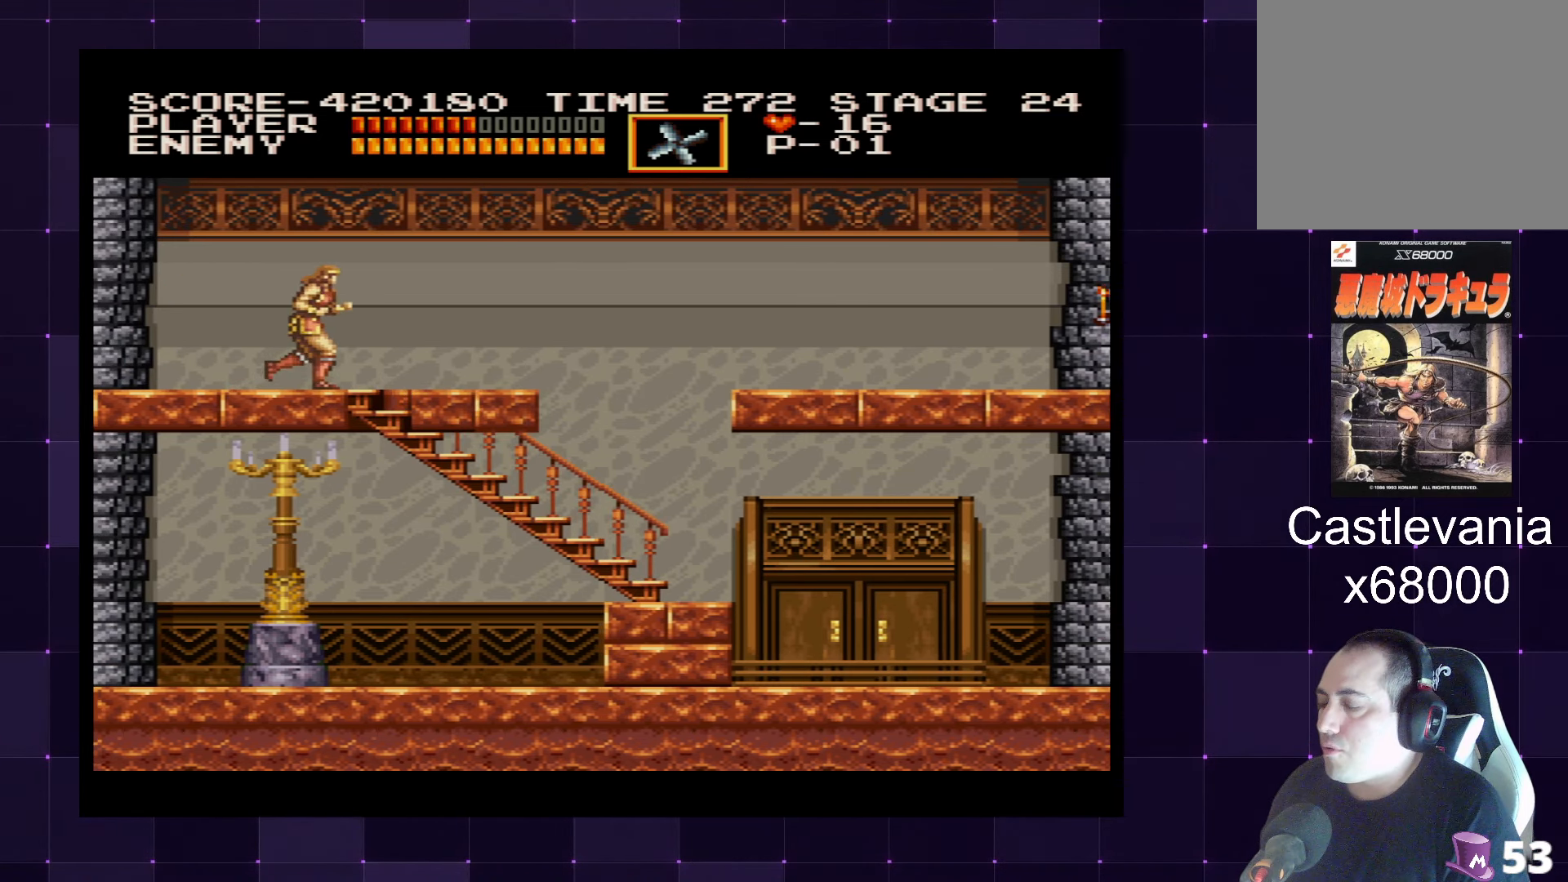
{"buttons": ["DPAD_RIGHT"], "left_stick": "center", "right_stick": "center", "events": []}
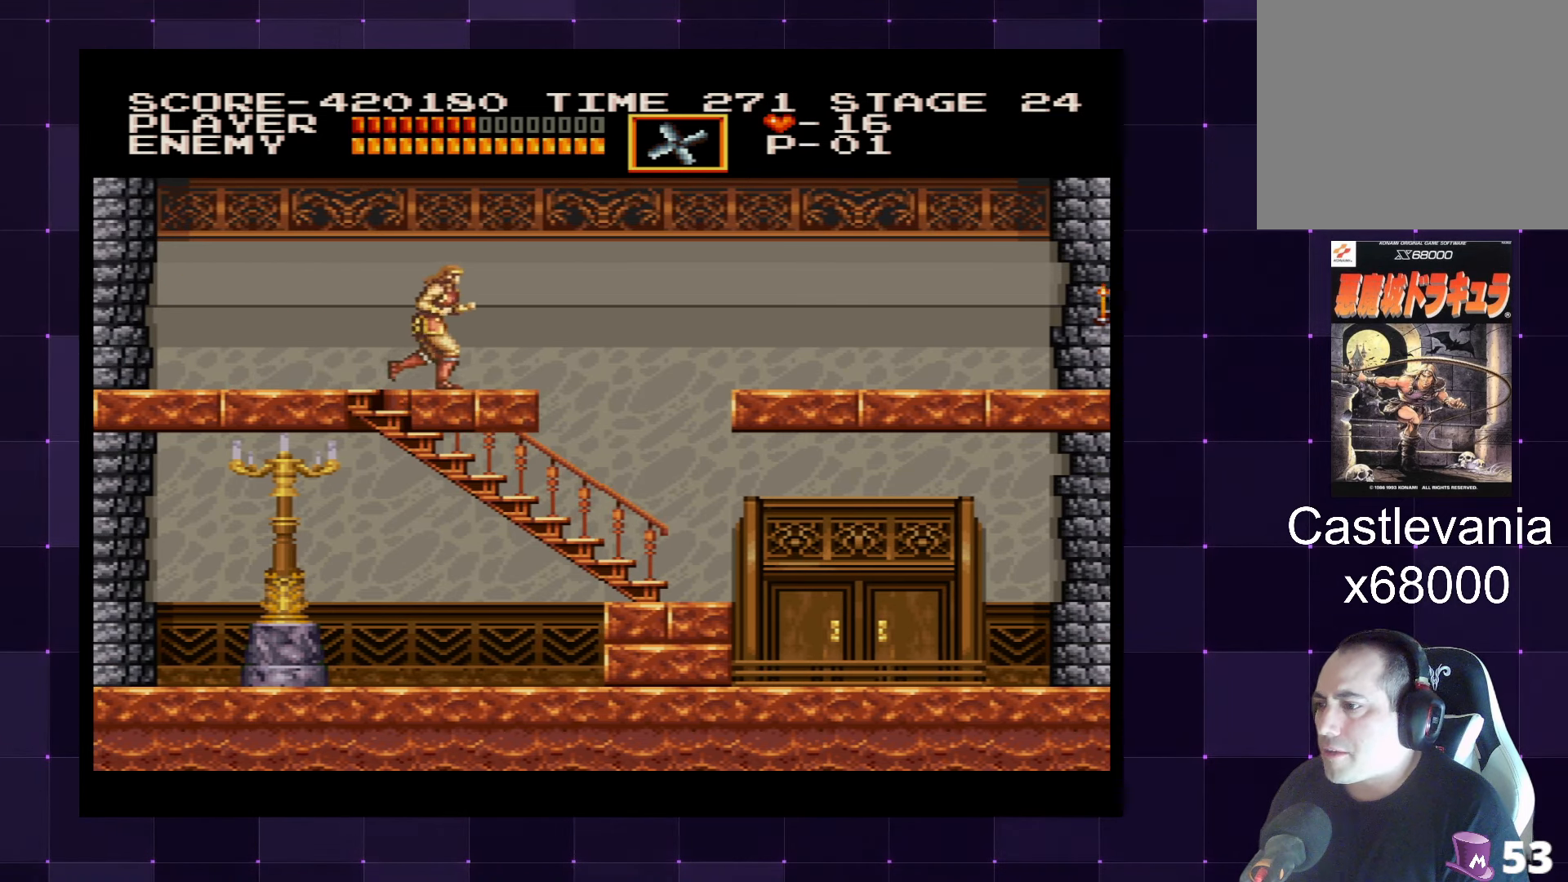
{"buttons": [], "left_stick": "center", "right_stick": "center", "events": [[467, "DPAD_RIGHT", "up"]]}
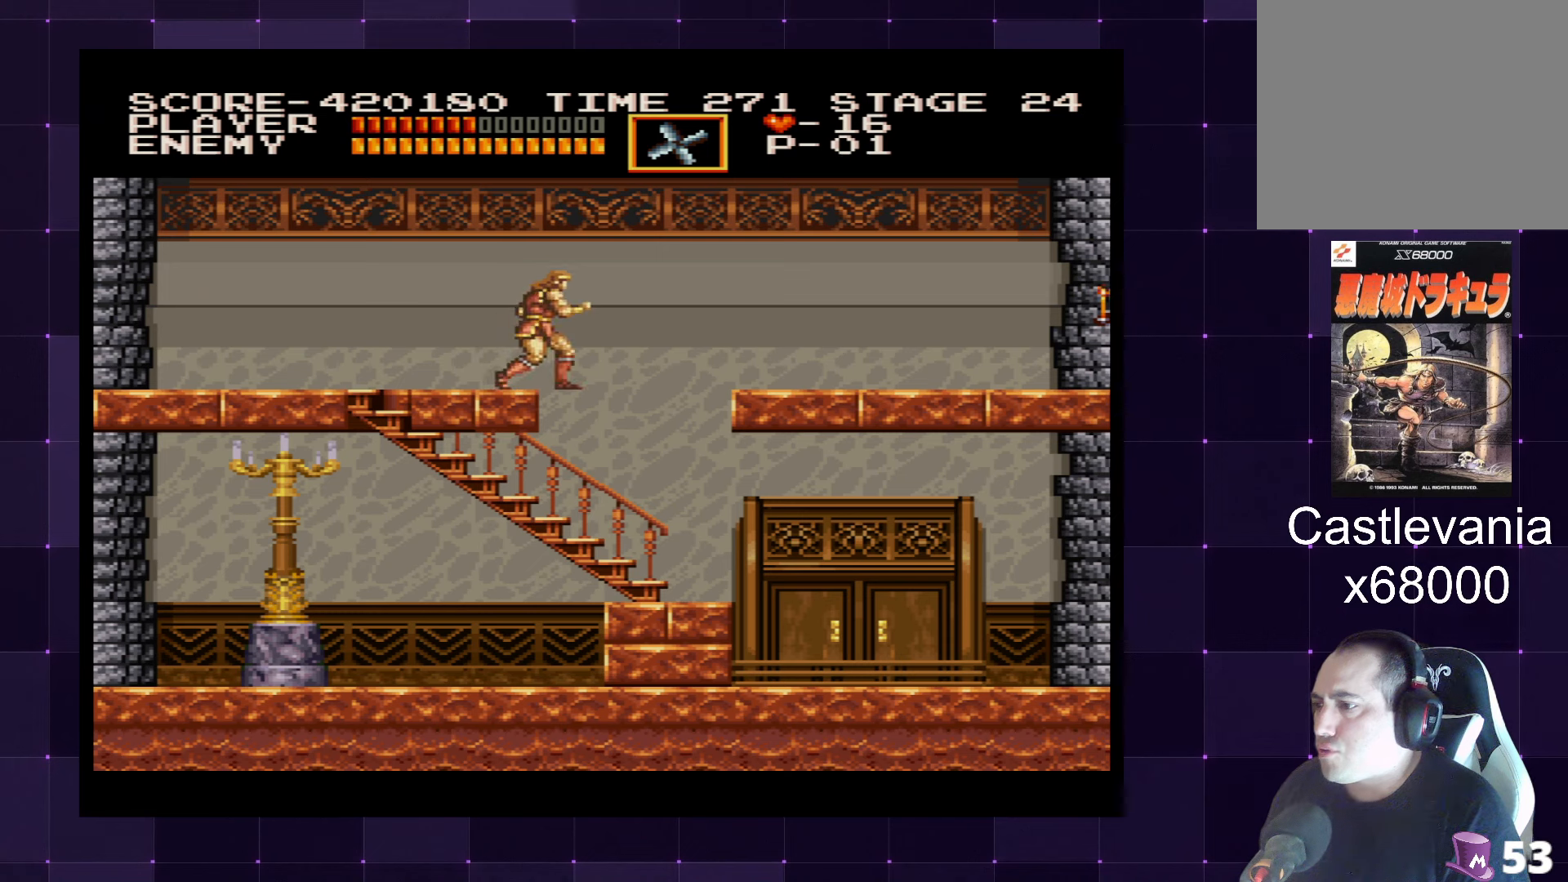
{"buttons": ["DPAD_RIGHT"], "left_stick": "center", "right_stick": "center", "events": [[217, "DPAD_RIGHT", "down"], [300, "CROSS", "down"], [484, "CROSS", "up"]]}
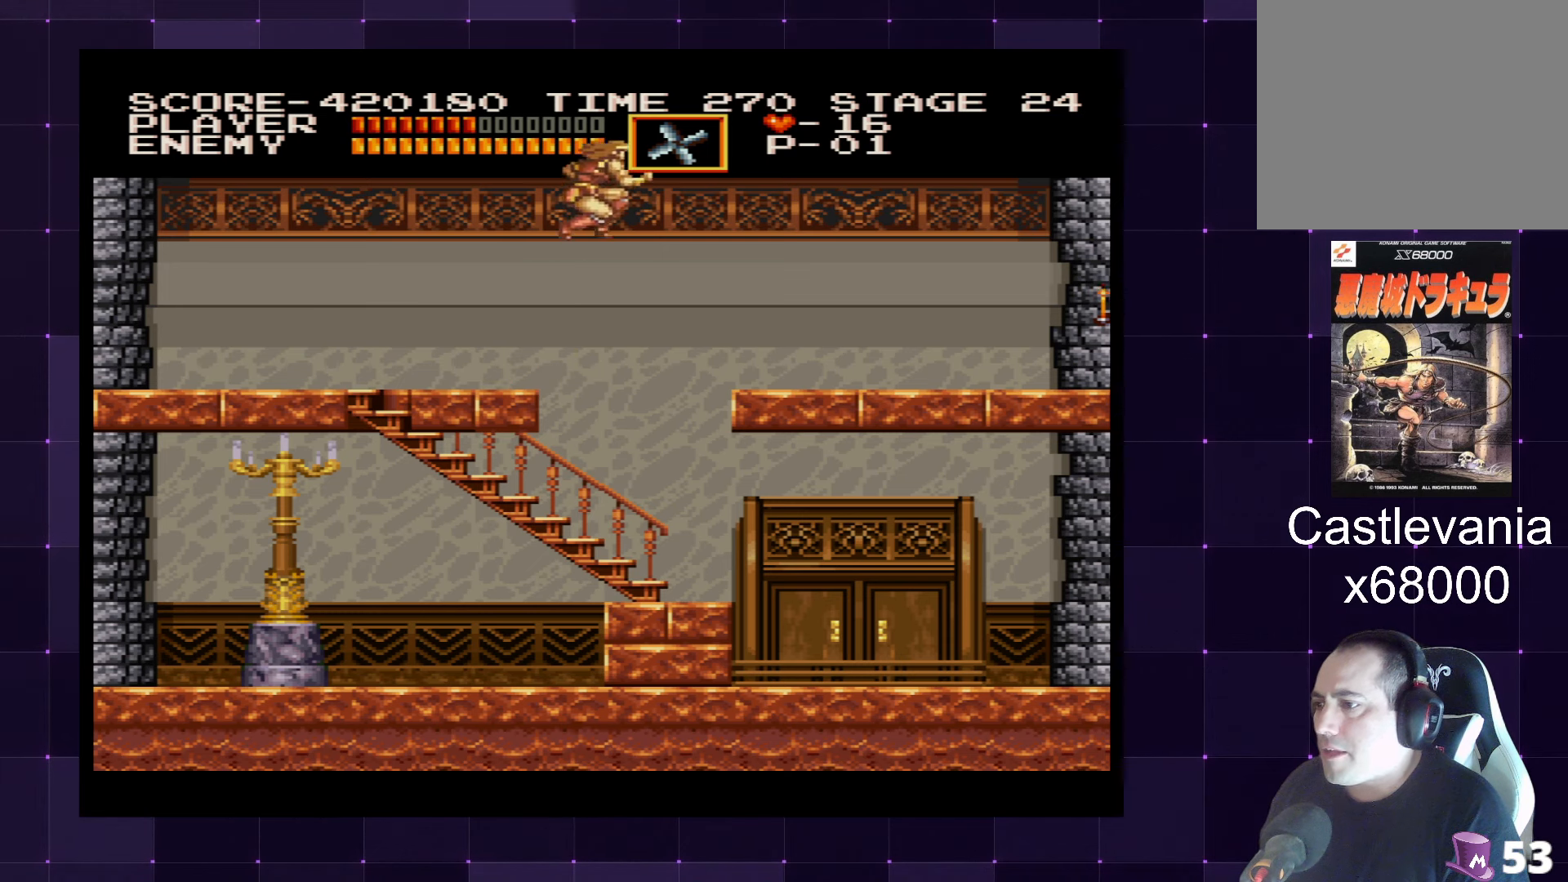
{"buttons": ["DPAD_RIGHT"], "left_stick": "center", "right_stick": "center", "events": []}
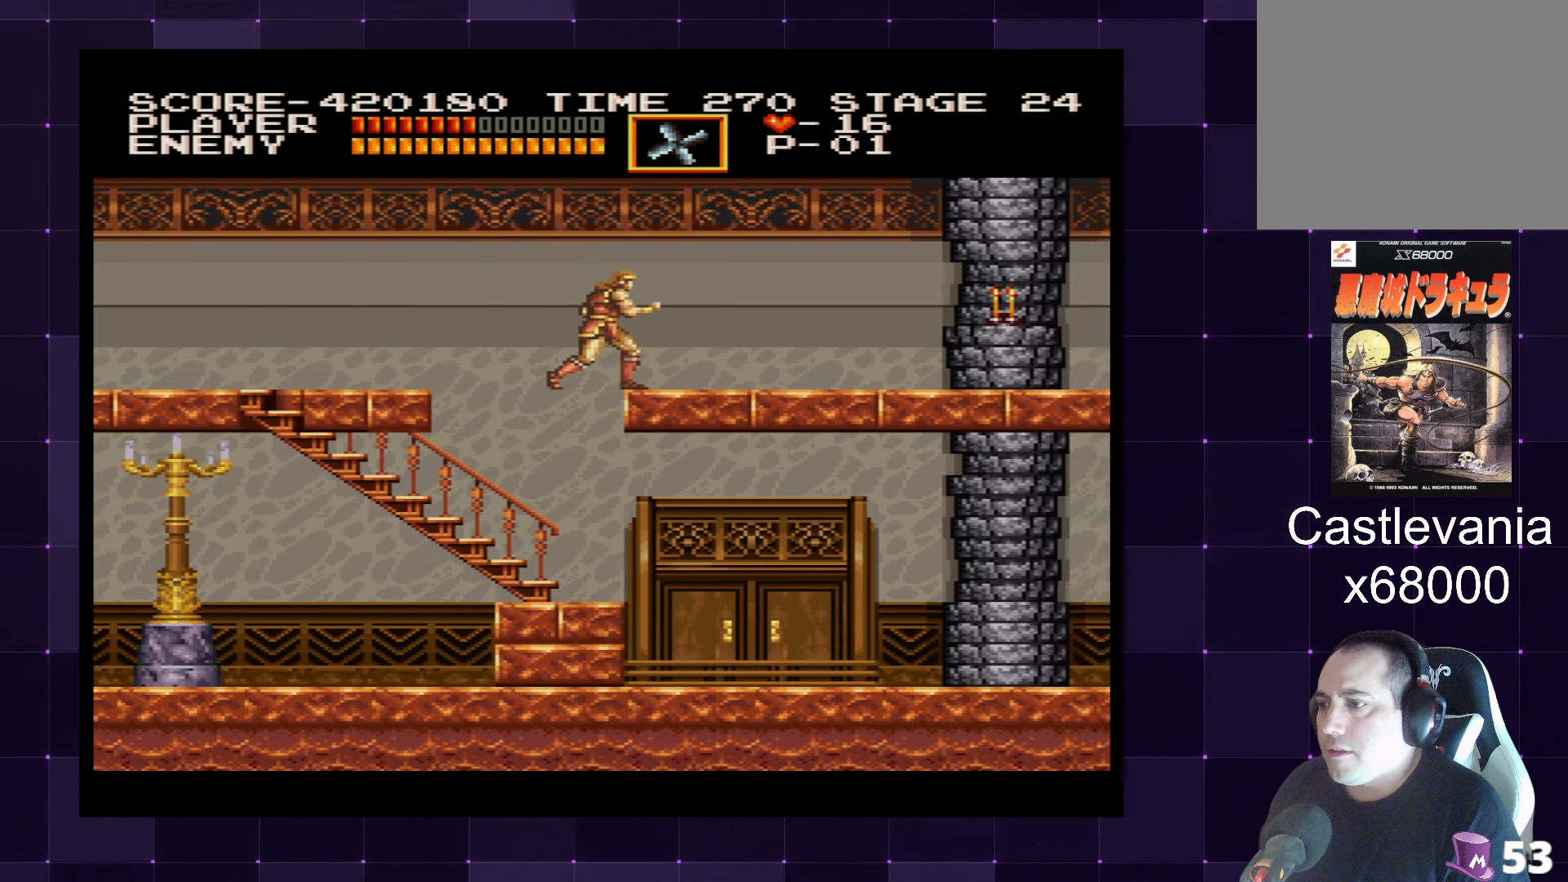
{"buttons": ["DPAD_RIGHT"], "left_stick": "center", "right_stick": "center", "events": []}
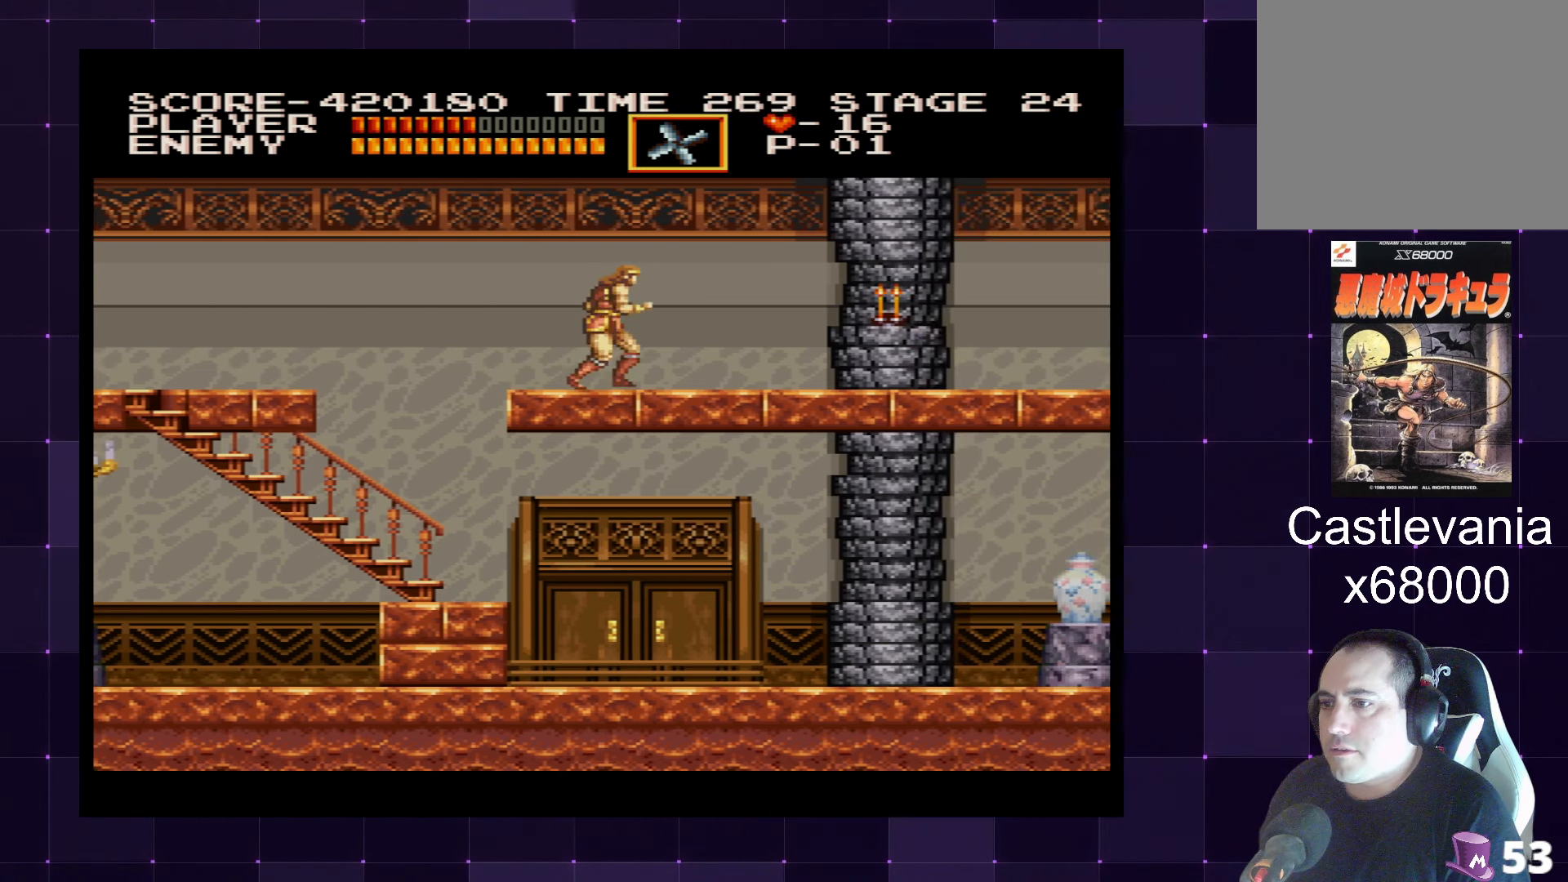
{"buttons": [], "left_stick": "center", "right_stick": "center", "events": [[250, "DPAD_UP", "down"], [267, "DPAD_RIGHT", "up"], [317, "SQUARE", "down"], [384, "DPAD_UP", "up"], [400, "SQUARE", "up"]]}
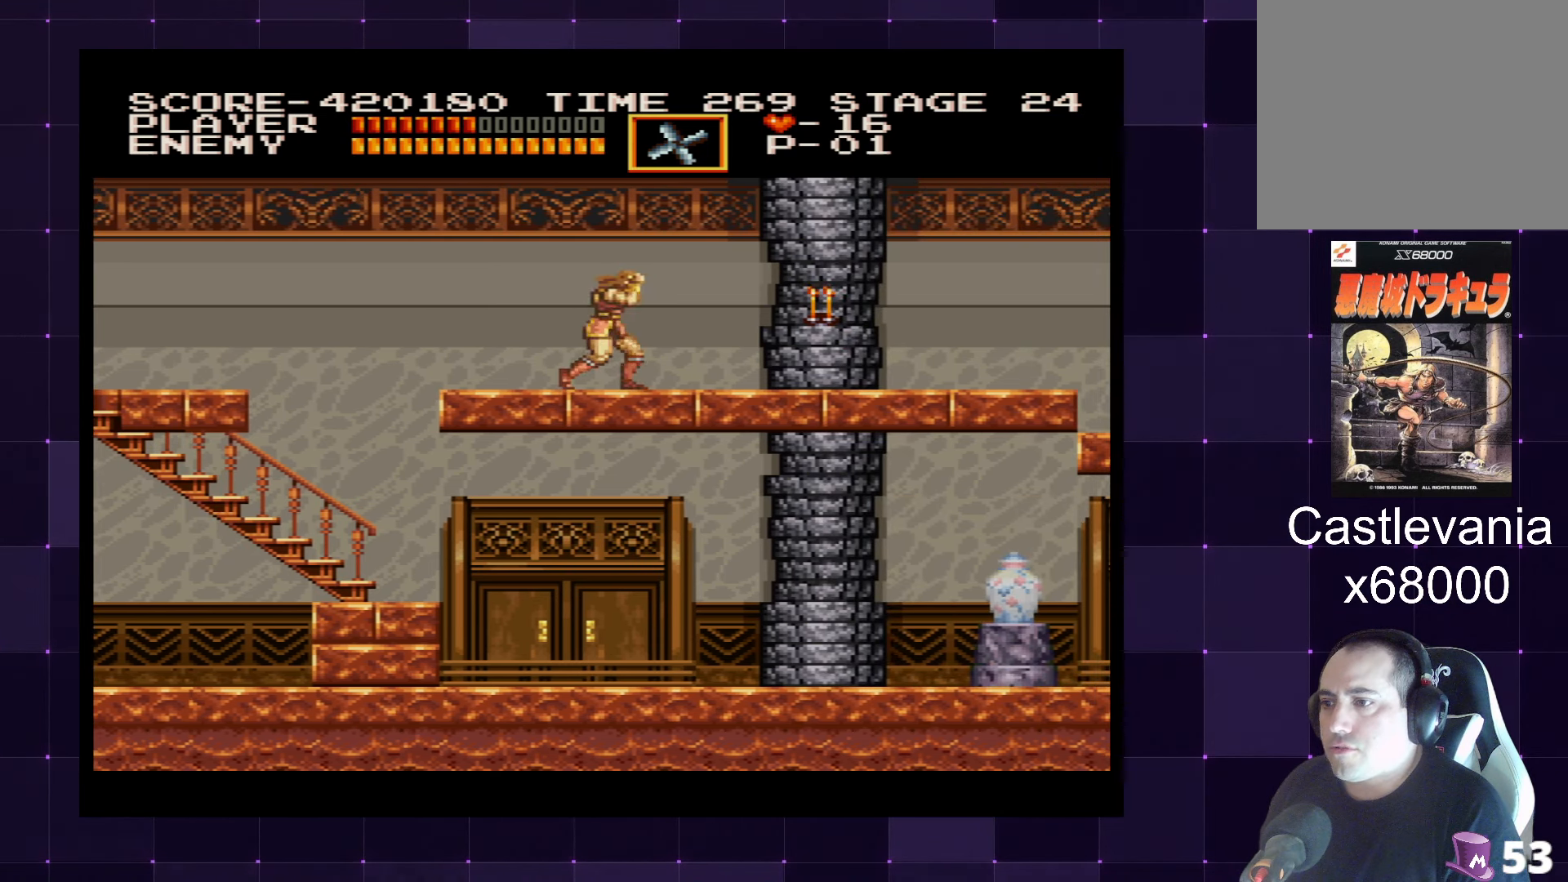
{"buttons": [], "left_stick": "center", "right_stick": "center", "events": [[317, "DPAD_RIGHT", "down"], [450, "DPAD_RIGHT", "up"]]}
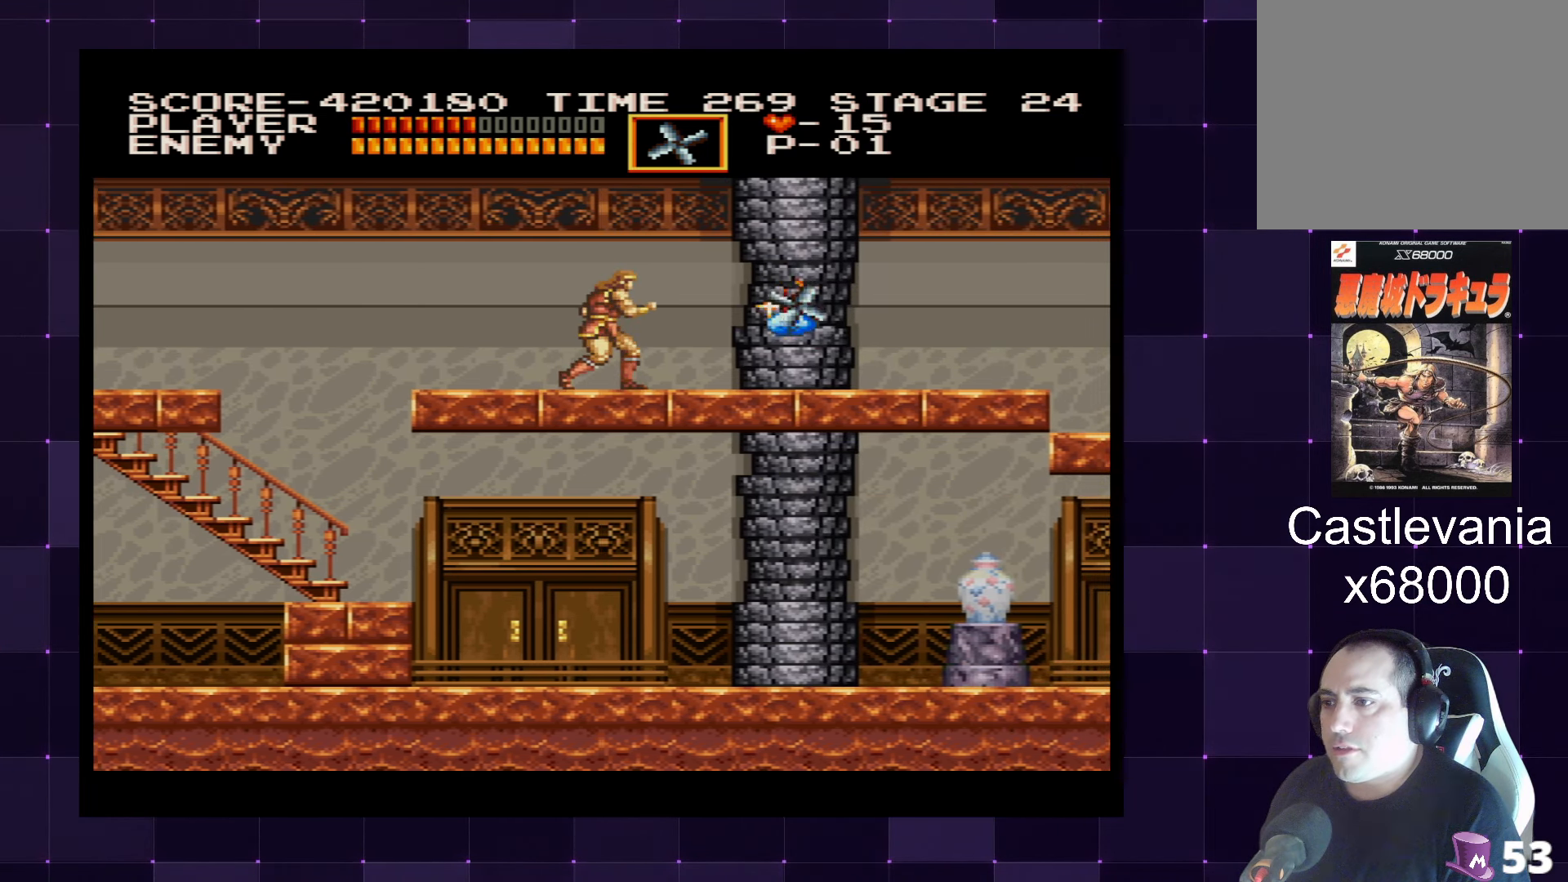
{"buttons": [], "left_stick": "center", "right_stick": "center", "events": []}
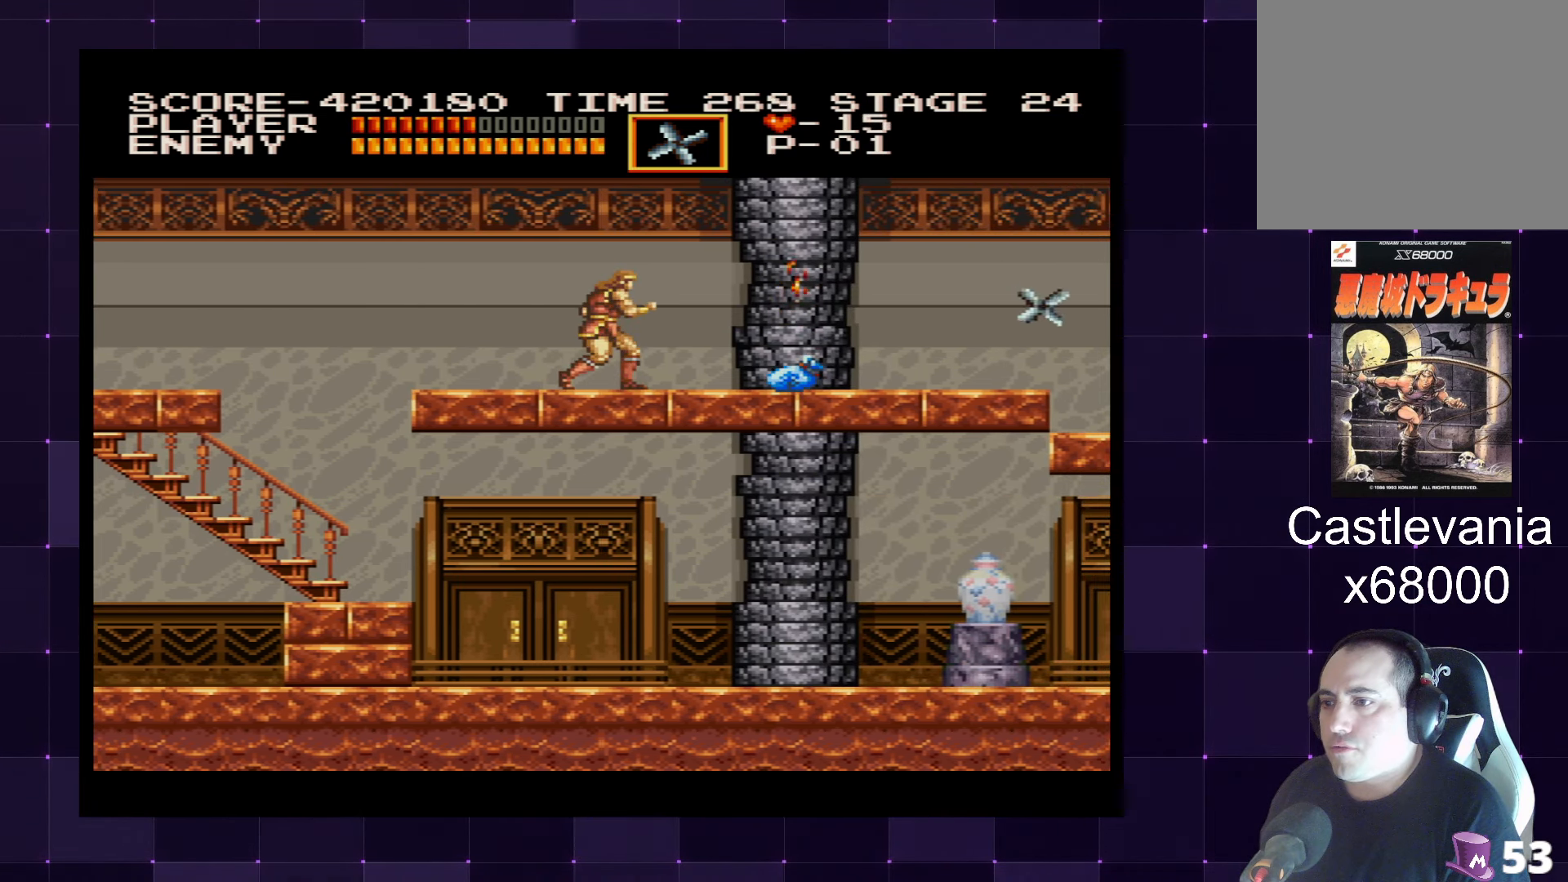
{"buttons": [], "left_stick": "center", "right_stick": "center", "events": [[217, "DPAD_RIGHT", "down"], [367, "DPAD_RIGHT", "up"]]}
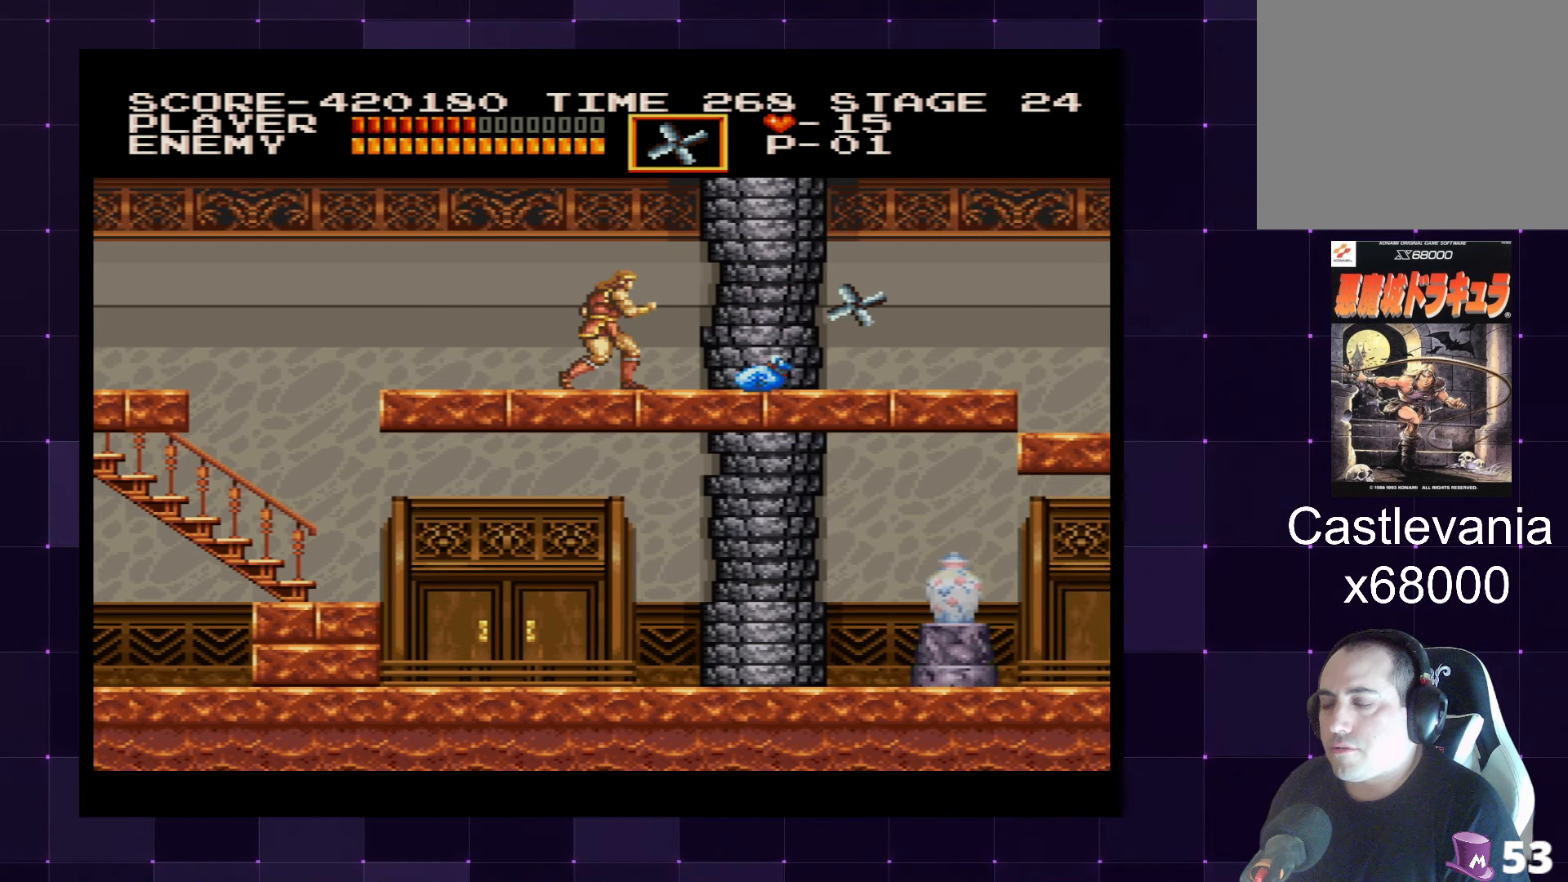
{"buttons": ["DPAD_UP"], "left_stick": "center", "right_stick": "center", "events": [[50, "DPAD_LEFT", "down"], [134, "DPAD_LEFT", "up"], [450, "DPAD_UP", "down"]]}
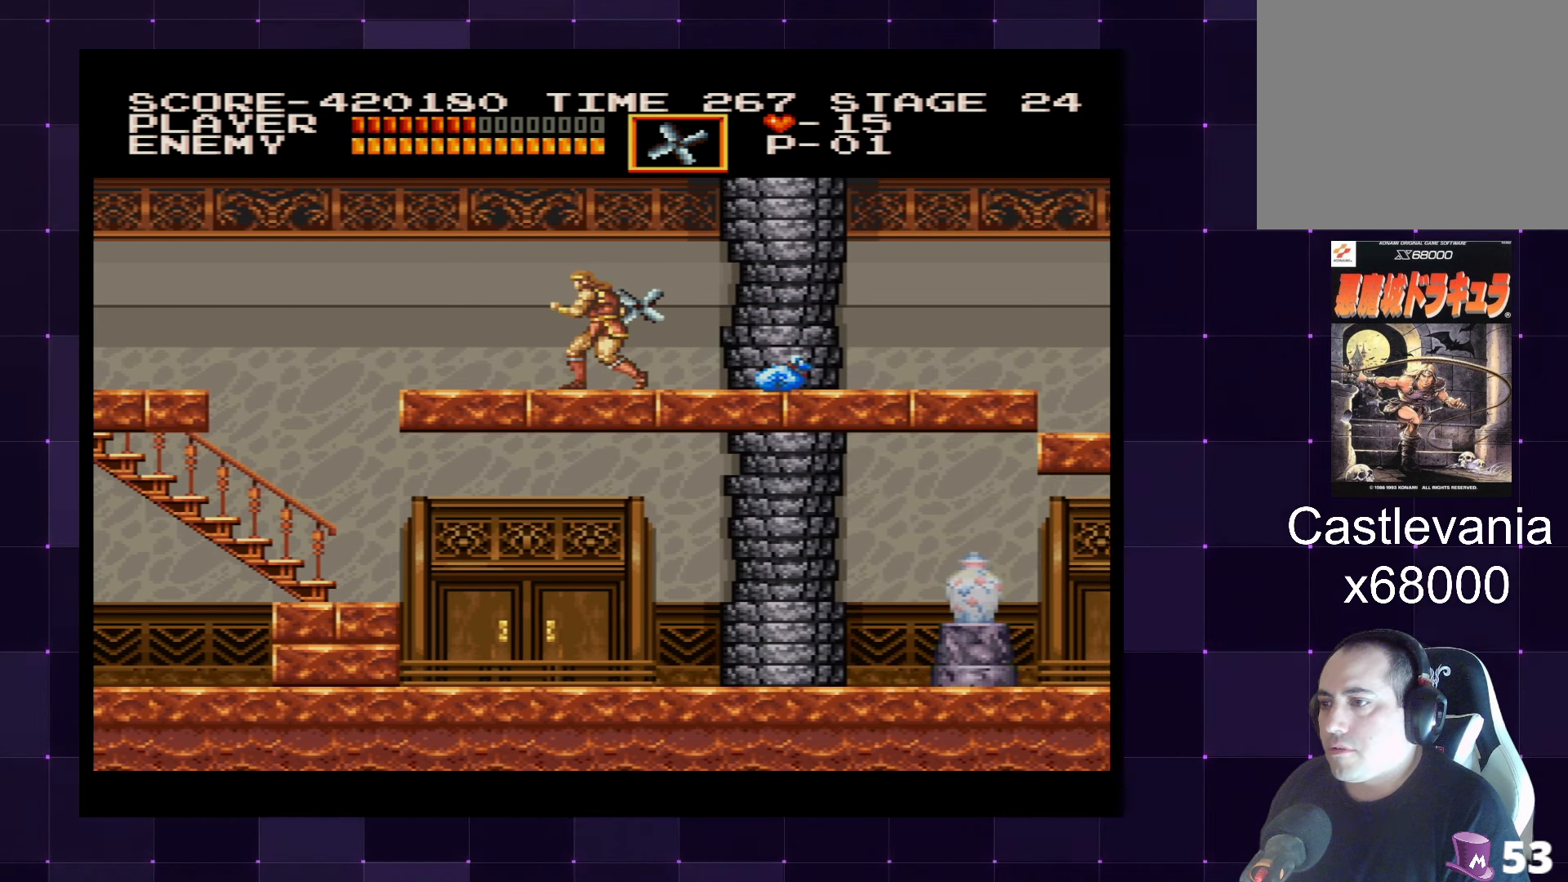
{"buttons": [], "left_stick": "center", "right_stick": "center", "events": [[150, "SQUARE", "down"], [250, "SQUARE", "up"], [334, "DPAD_UP", "up"]]}
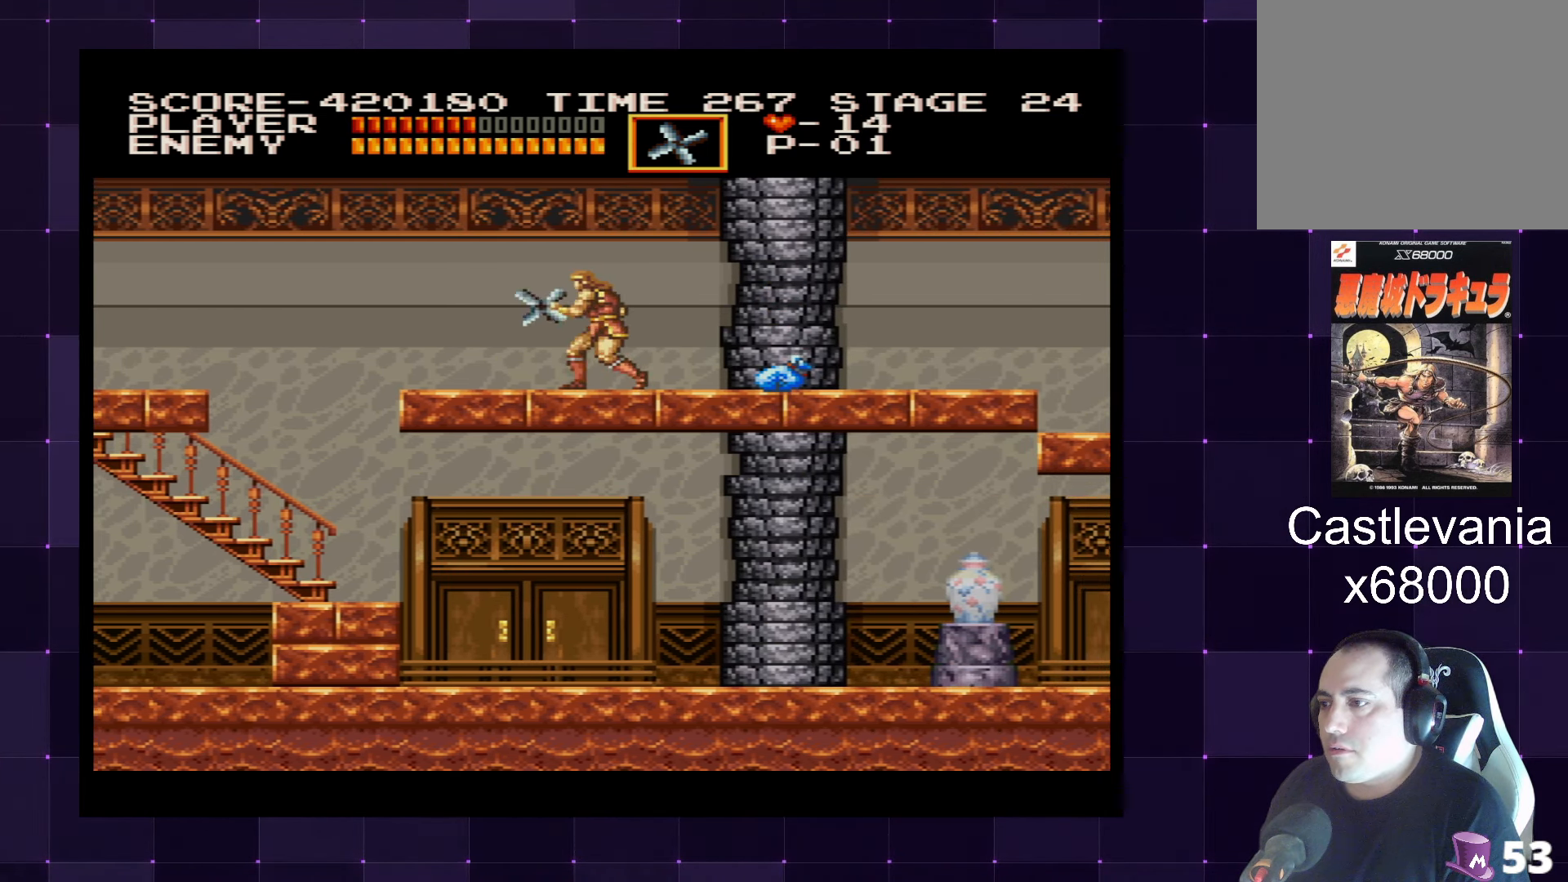
{"buttons": ["DPAD_RIGHT"], "left_stick": "center", "right_stick": "center", "events": [[367, "DPAD_RIGHT", "down"]]}